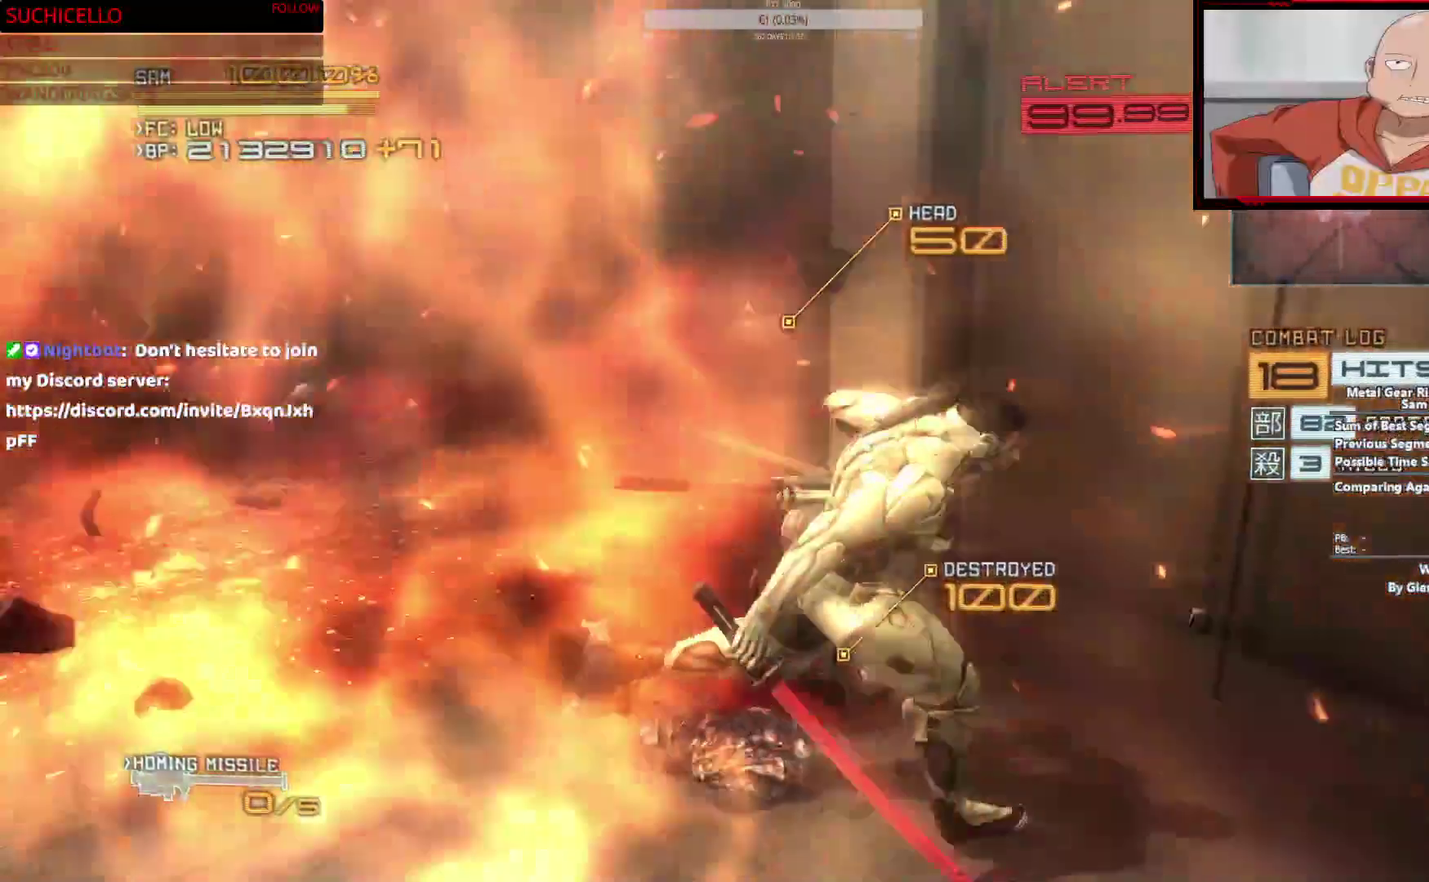
Gameplay with a controller (PlayStation layout); each line is a JSON object with the inputs held at the frame after it. "events" lists button and stick changes between this image and that frame as [ms after this image, input, new state], when the widget could be followed in between. This overlay highlights the sticks when they move; stick clicks (L3 R3) are not distinguishable. This document gives stick clicks only as held states, not as events. Not read: CIRCLE DPAD_DOWN DPAD_LEFT DPAD_RIGHT DPAD_UP HOME L1 R1 SELECT START TOUCHPAD TRIANGLE.
{"buttons": [], "left_stick": "center", "right_stick": "center", "events": [[33, "left_stick", "down-right"], [150, "left_stick", "center"], [167, "right_stick", "left"], [250, "right_stick", "center"], [300, "left_stick", "up"], [467, "left_stick", "center"]]}
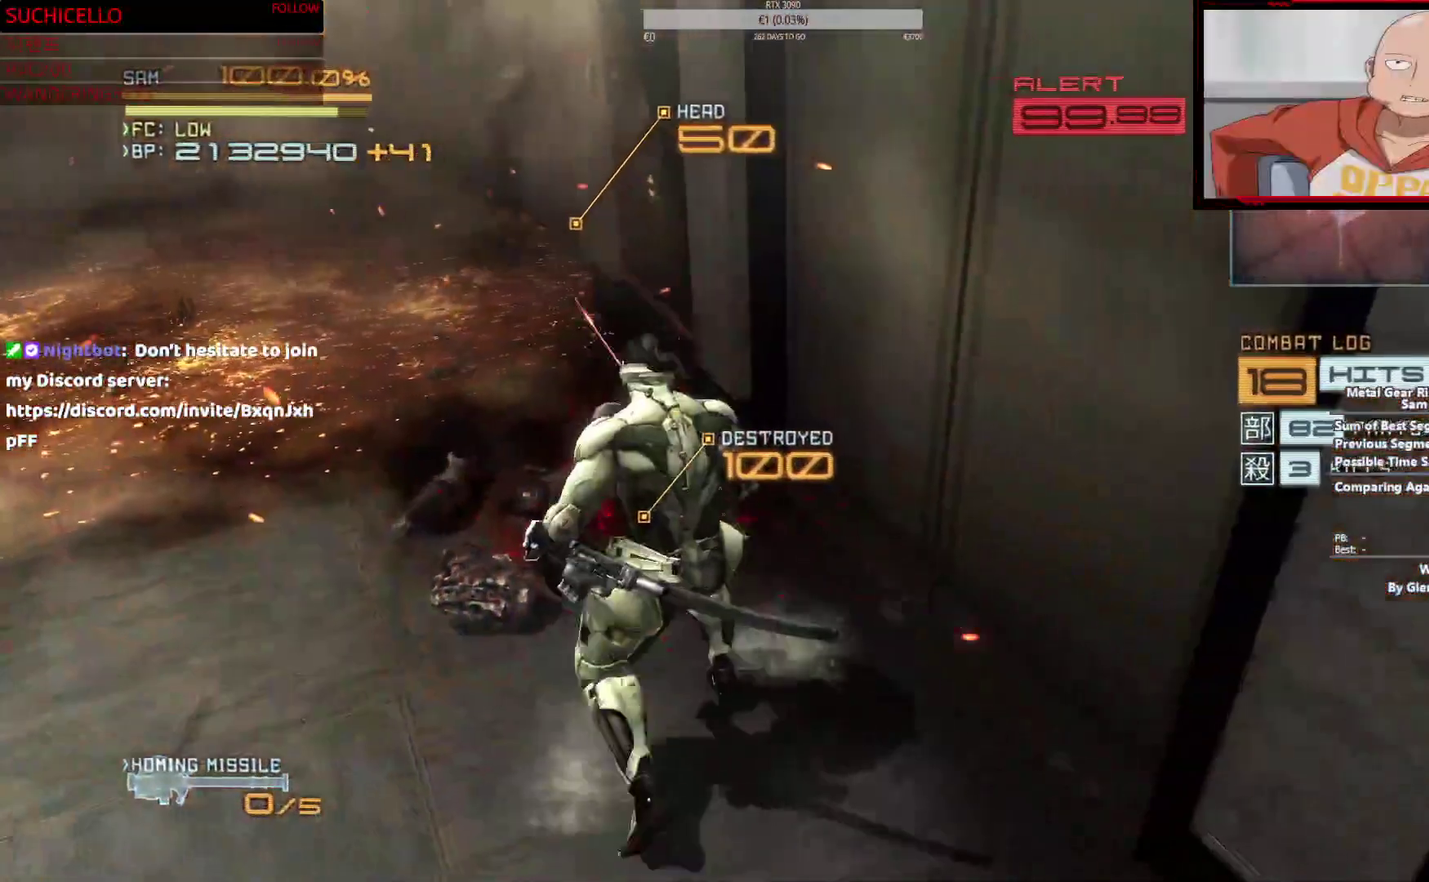
{"buttons": [], "left_stick": "center", "right_stick": "center", "events": []}
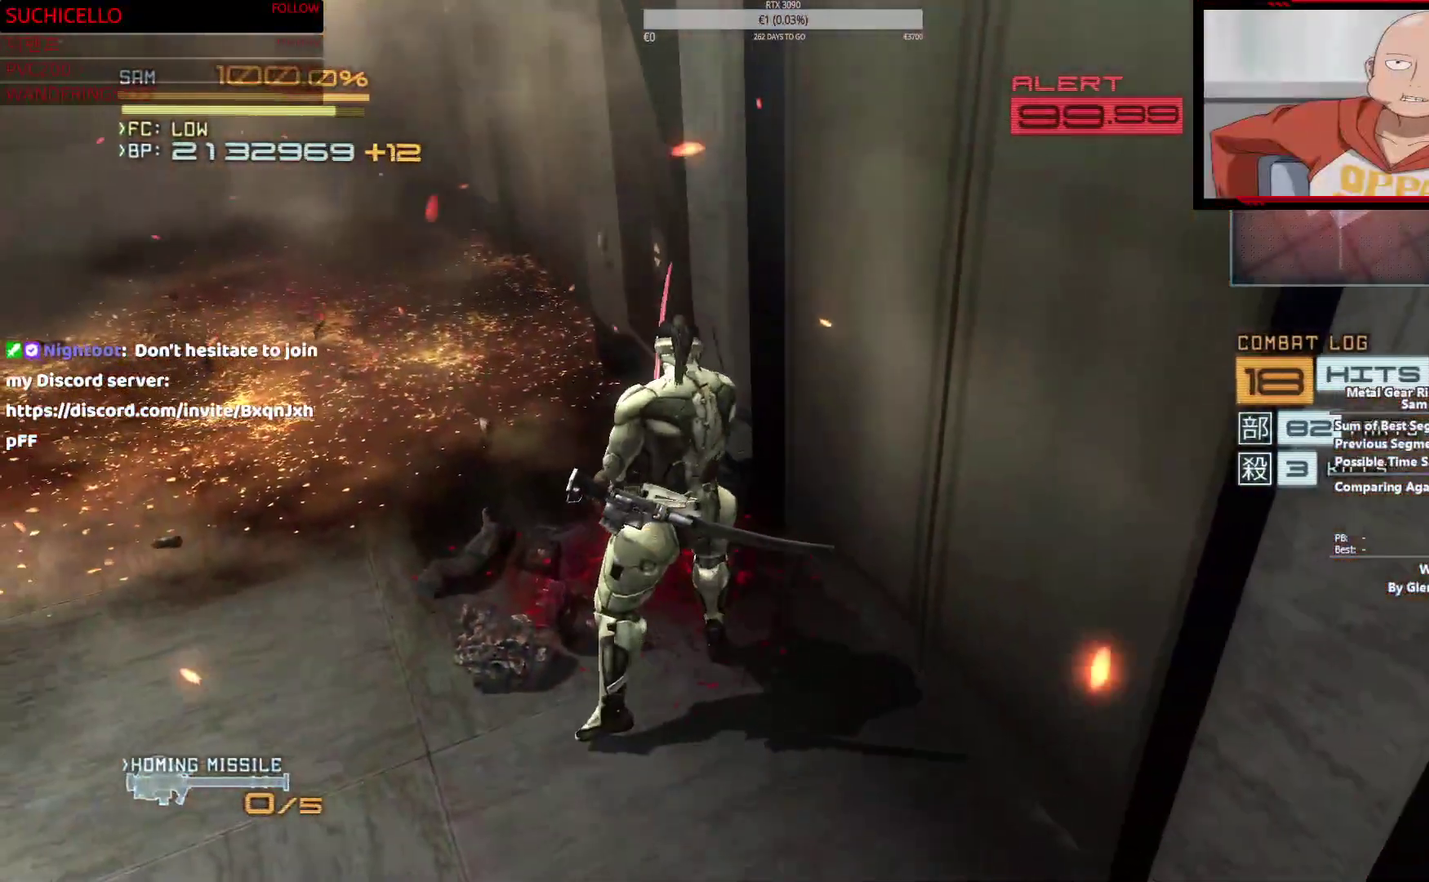
{"buttons": [], "left_stick": "center", "right_stick": "up", "events": [[483, "right_stick", "up"]]}
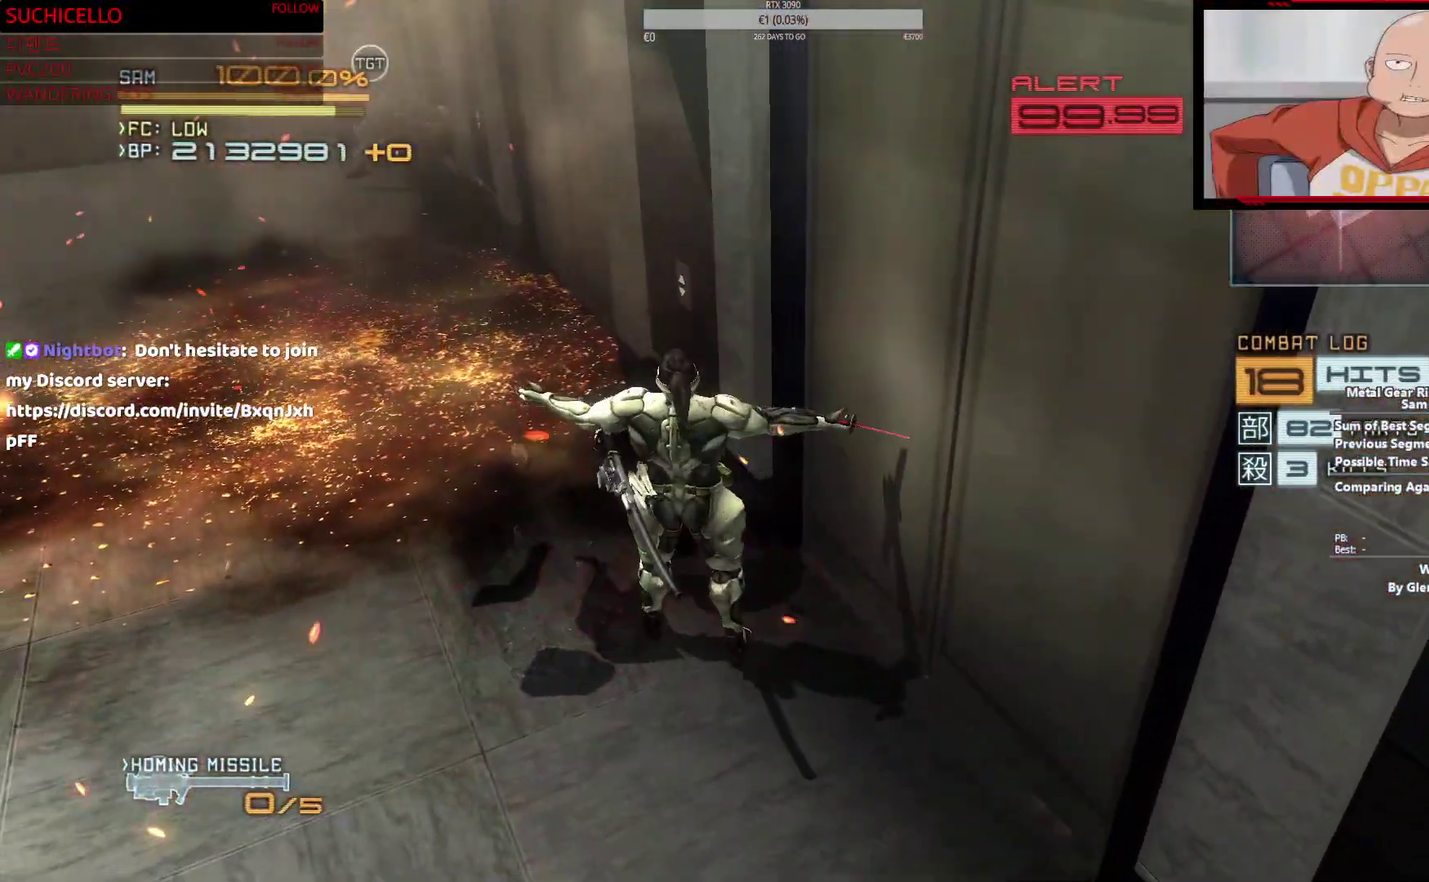
{"buttons": [], "left_stick": "center", "right_stick": "center", "events": [[117, "right_stick", "center"]]}
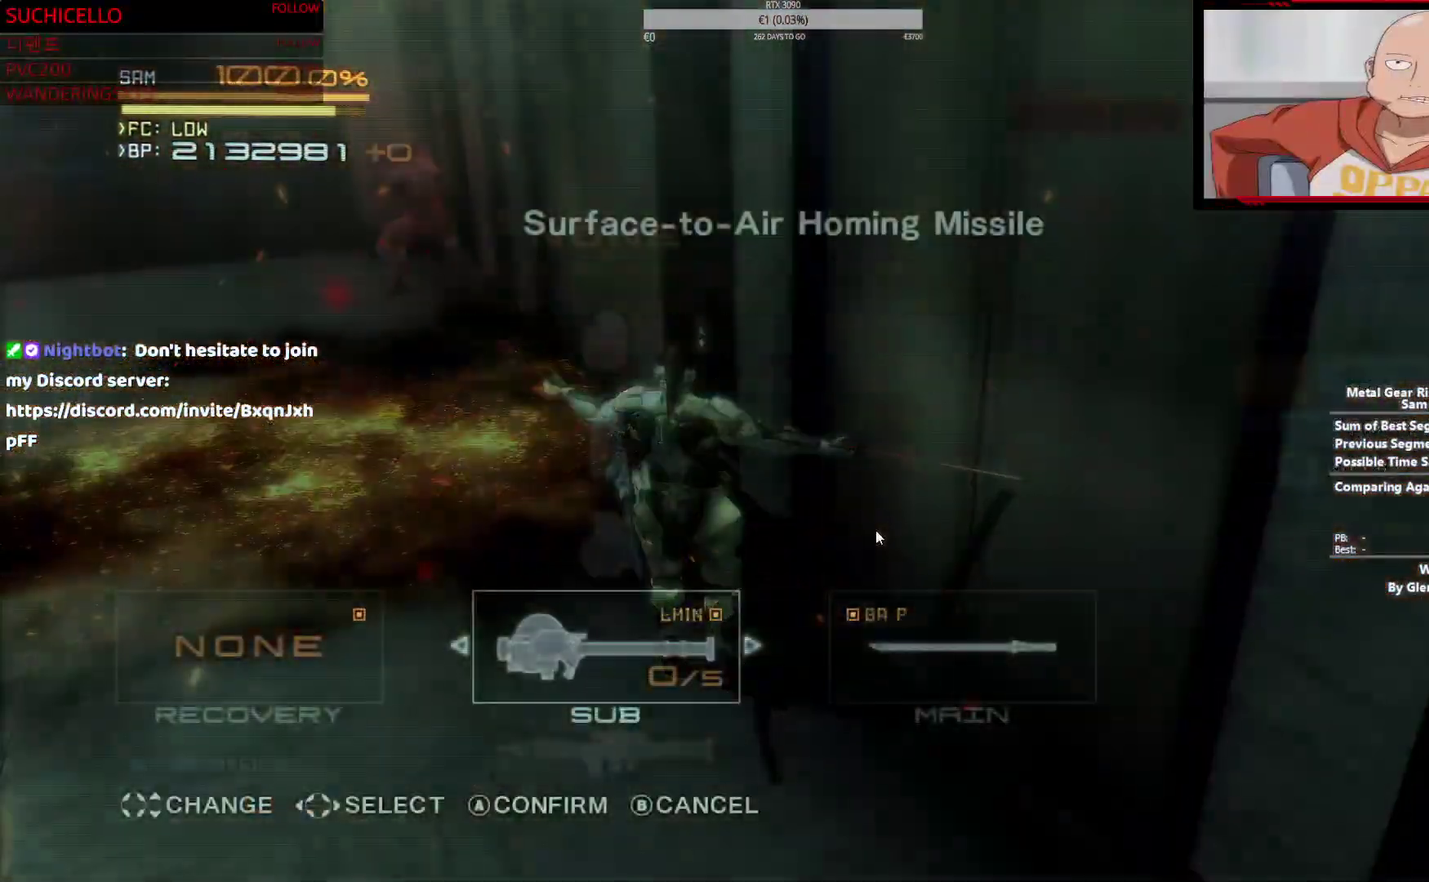
{"buttons": [], "left_stick": "center", "right_stick": "center", "events": []}
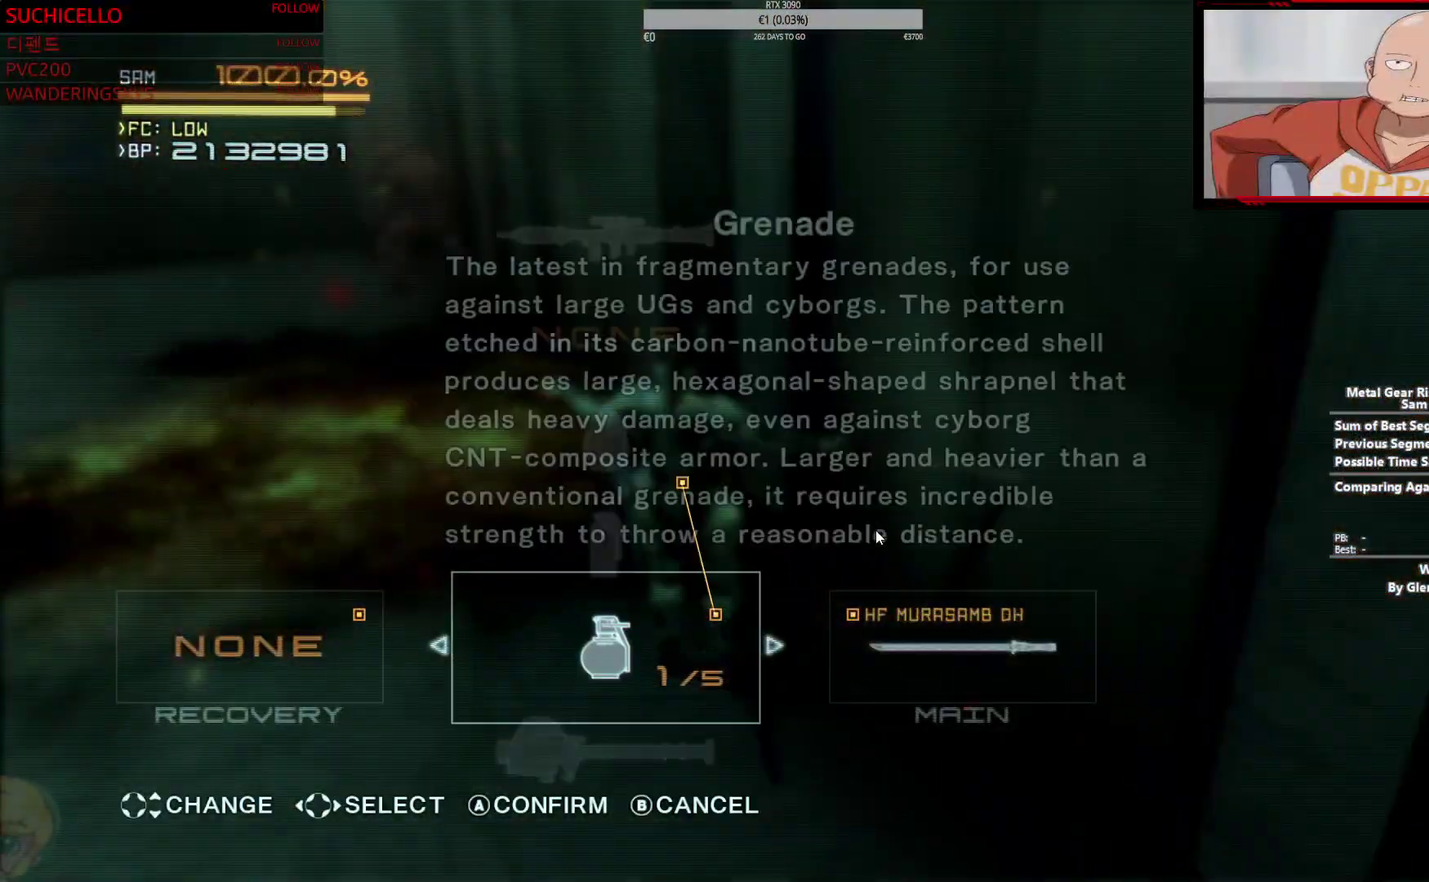
{"buttons": [], "left_stick": "center", "right_stick": "center", "events": [[200, "CROSS", "down"], [300, "CROSS", "up"]]}
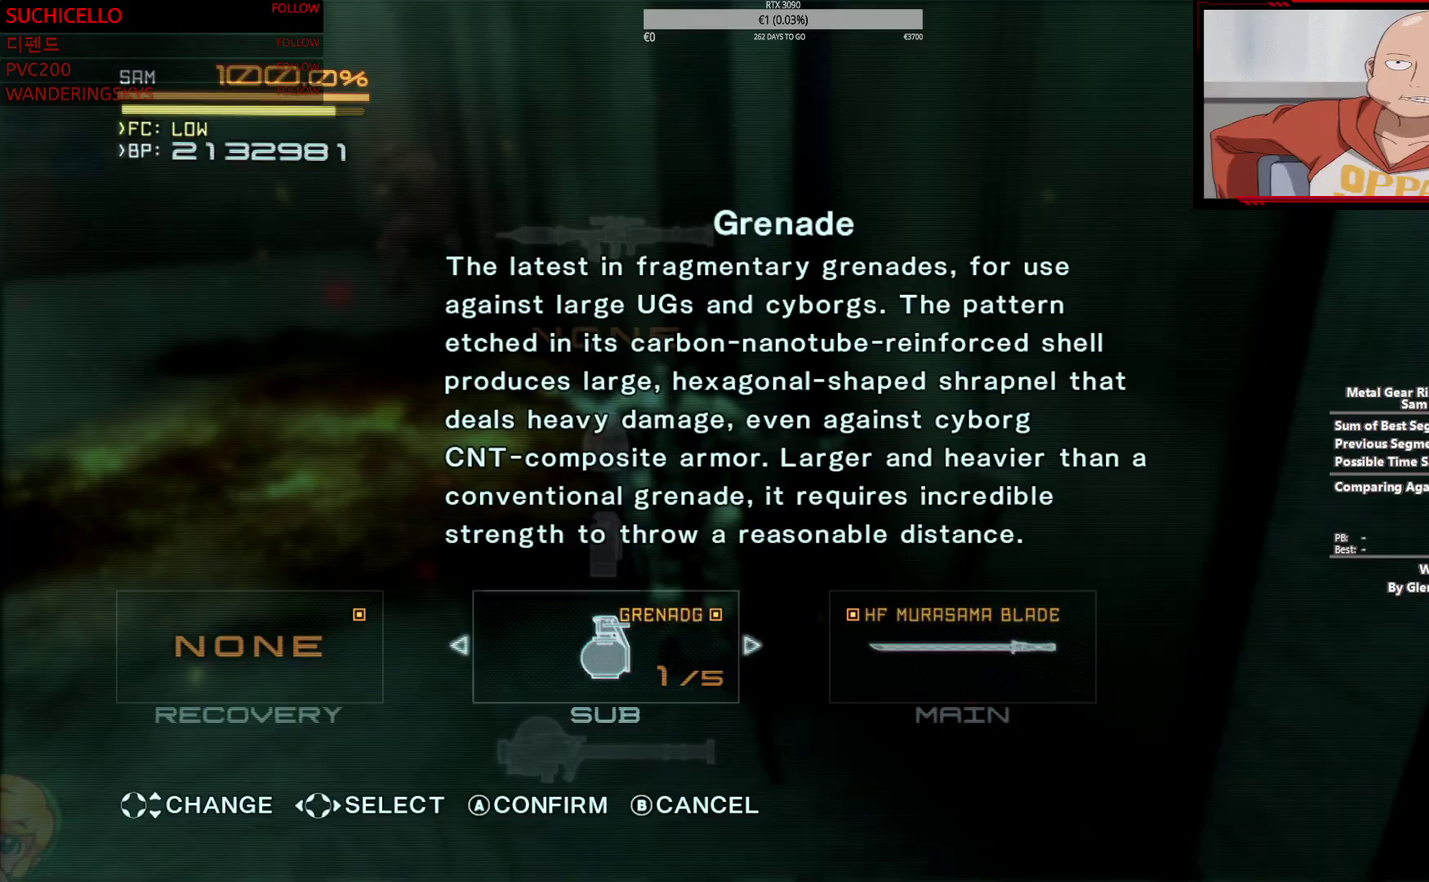
{"buttons": [], "left_stick": "center", "right_stick": "center", "events": []}
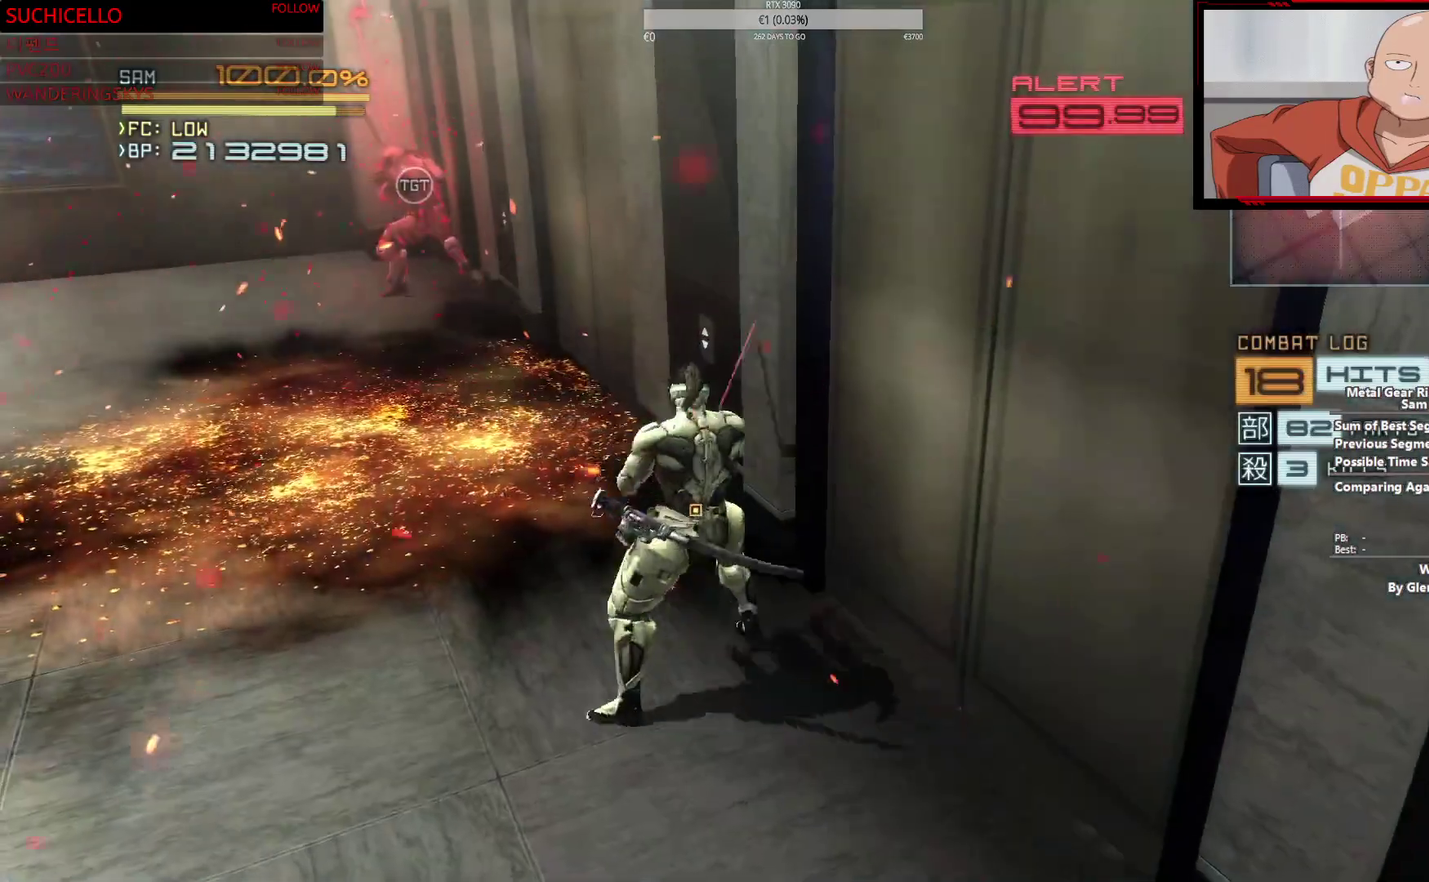
{"buttons": [], "left_stick": "center", "right_stick": "center", "events": []}
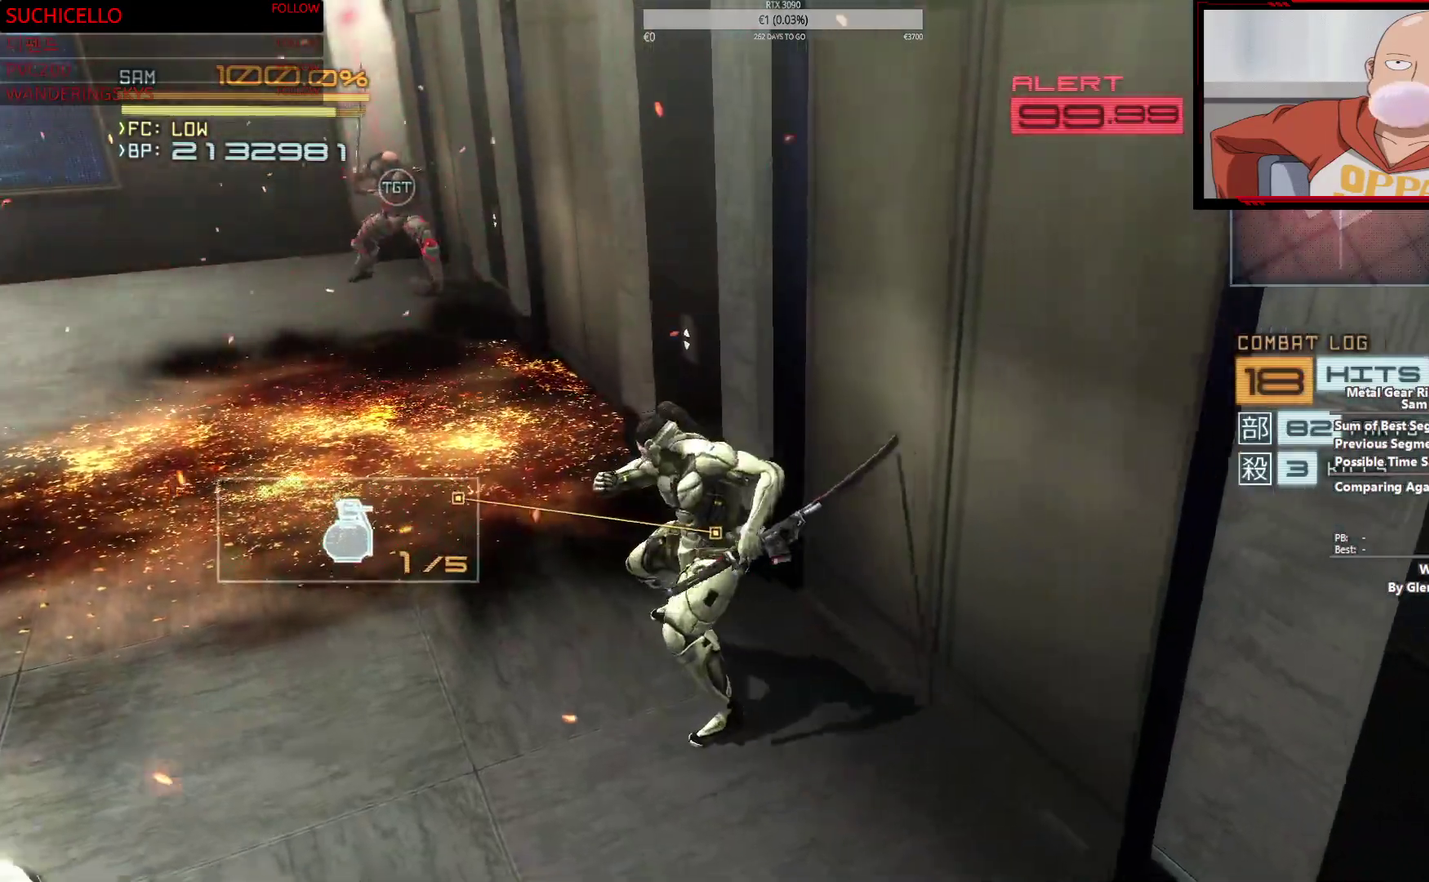
{"buttons": [], "left_stick": "up", "right_stick": "center"}
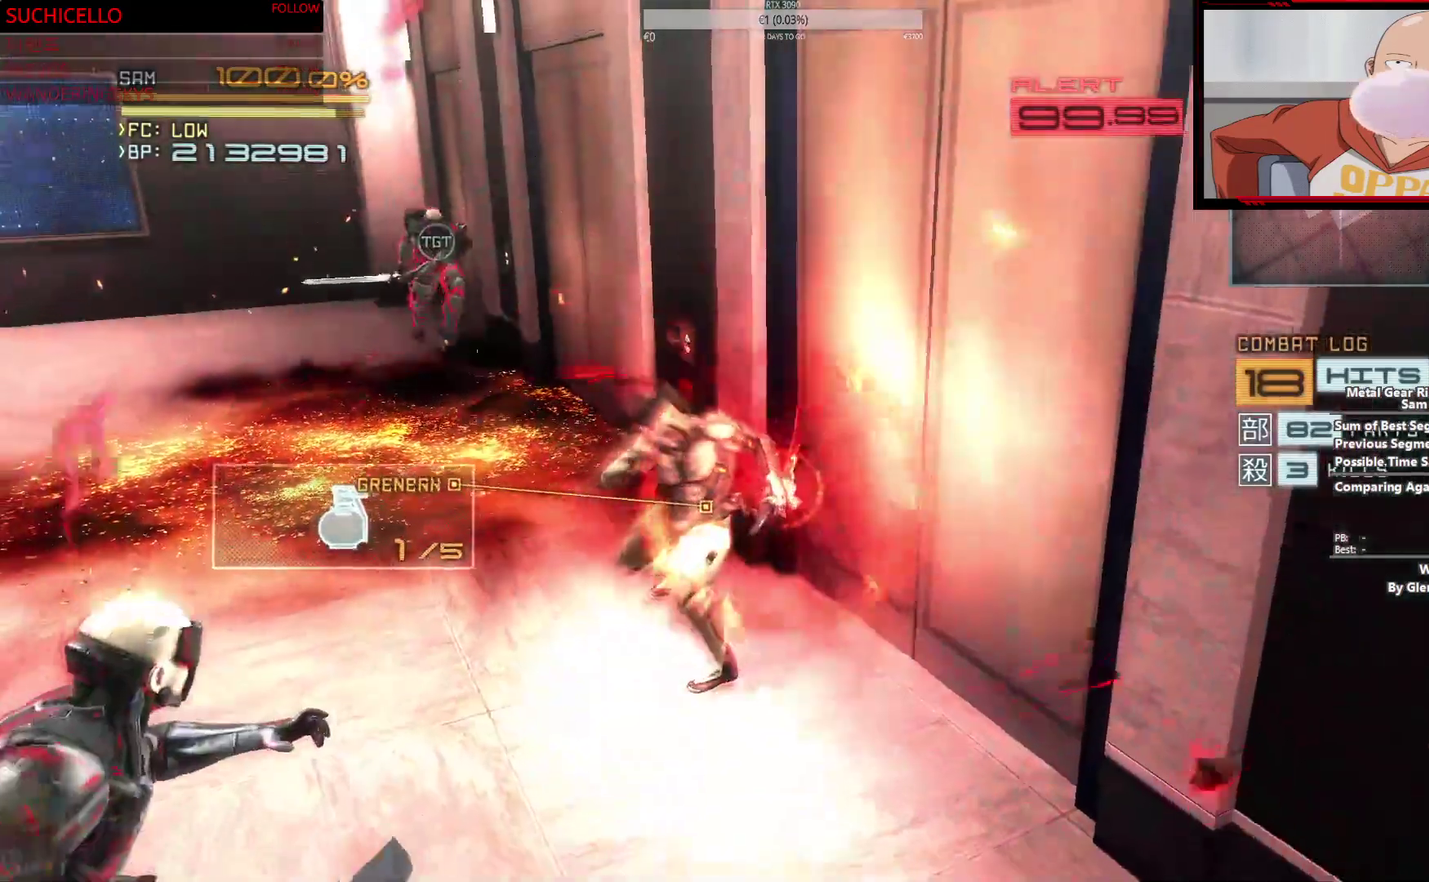
{"buttons": [], "left_stick": "up", "right_stick": "center"}
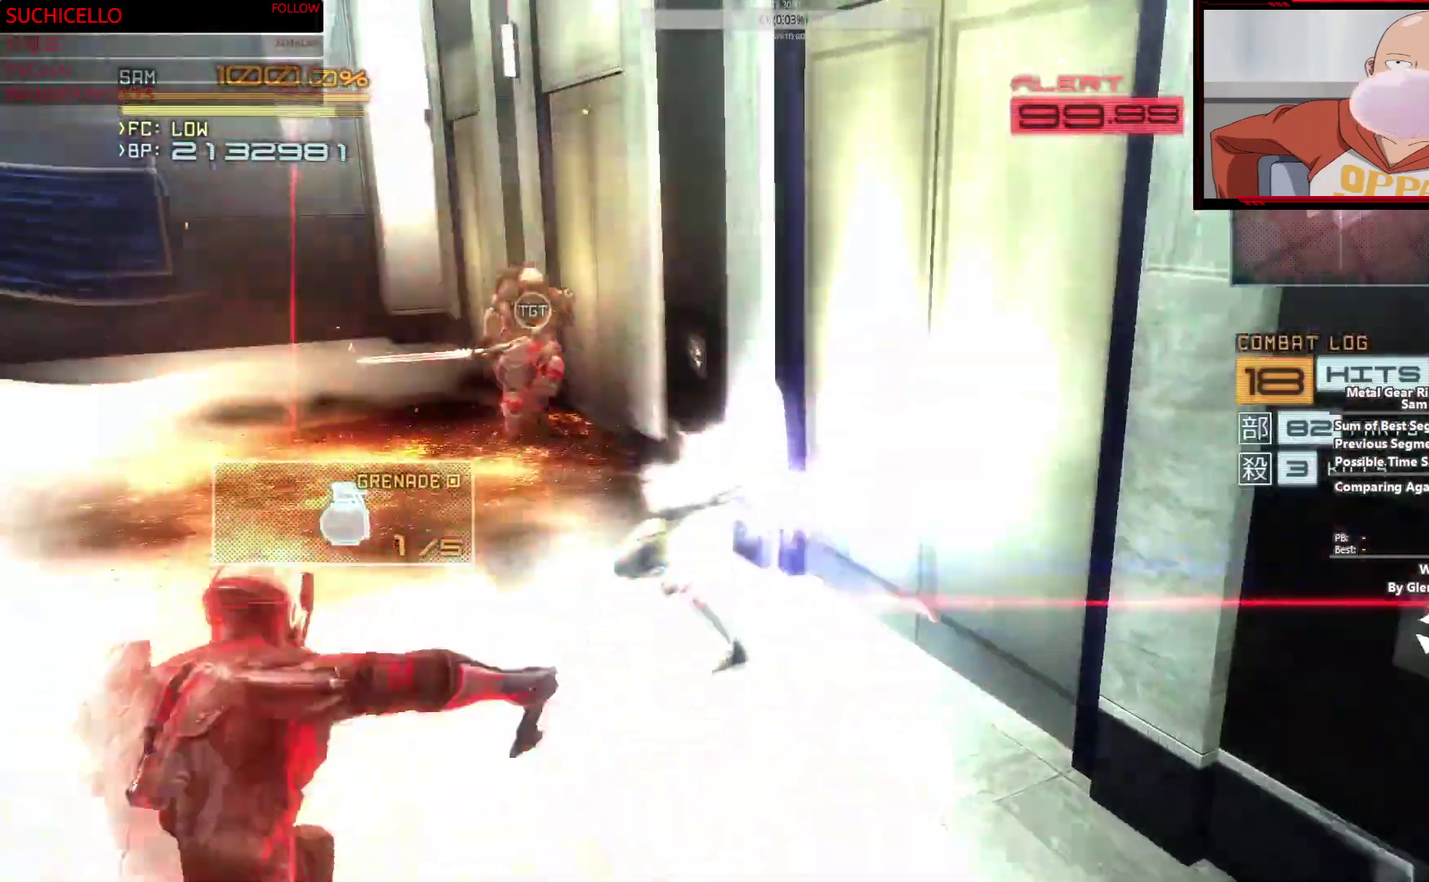
{"buttons": [], "left_stick": "up", "right_stick": "center"}
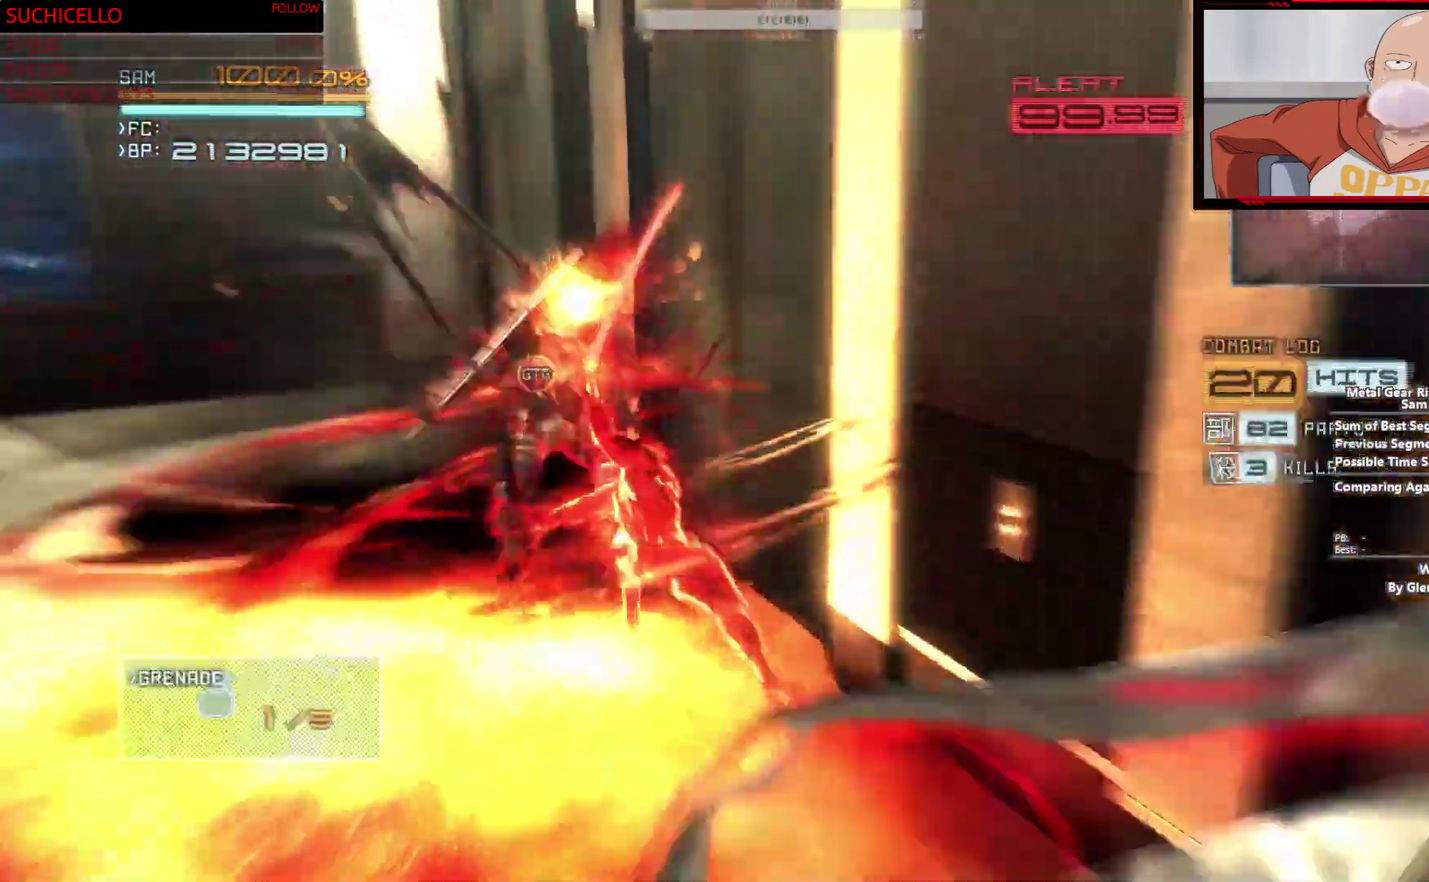
{"buttons": [], "left_stick": "up", "right_stick": "center"}
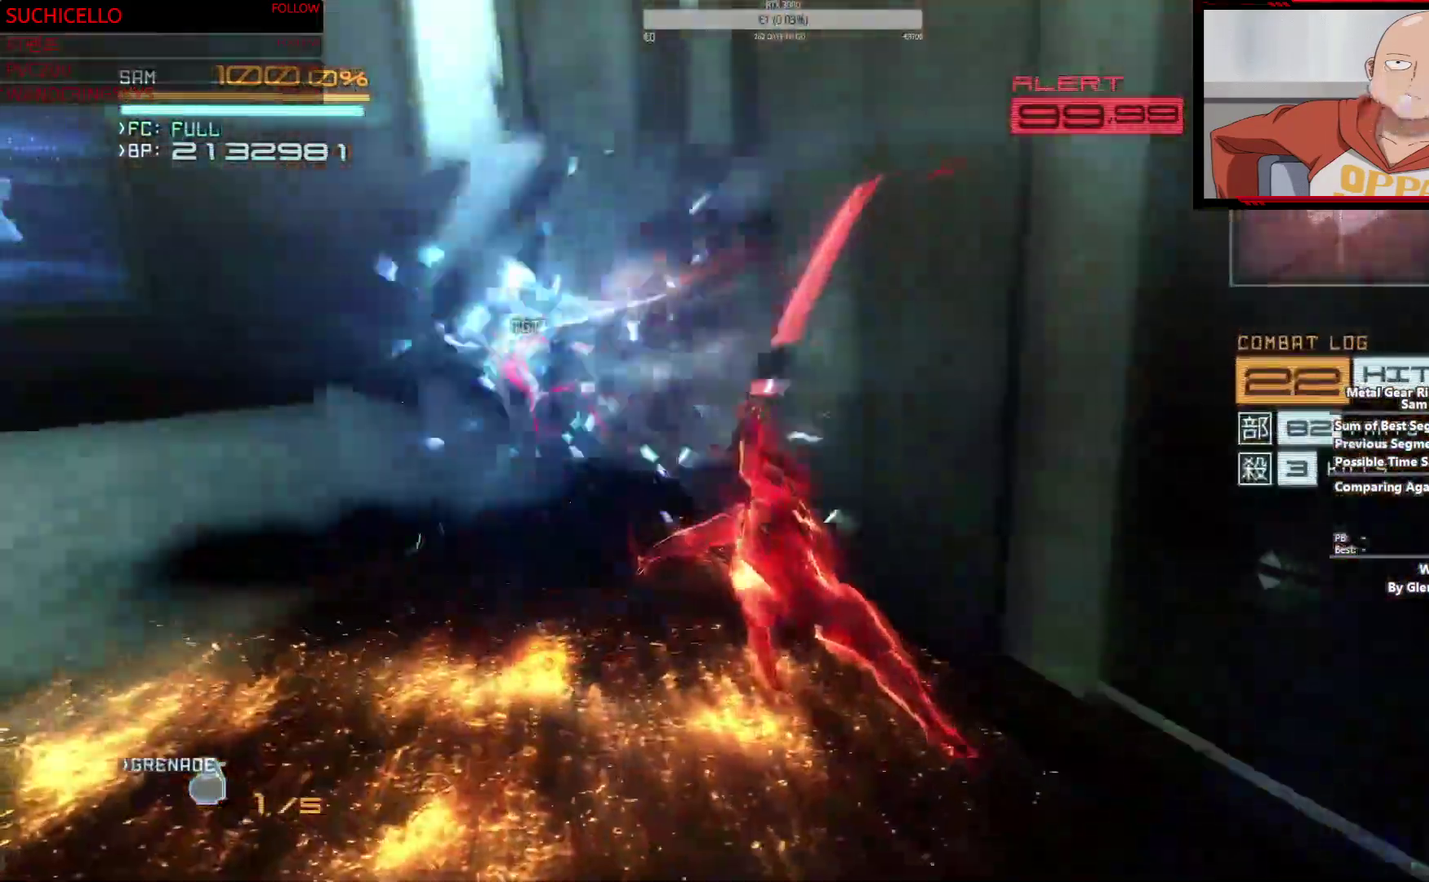
{"buttons": [], "left_stick": "up", "right_stick": "center"}
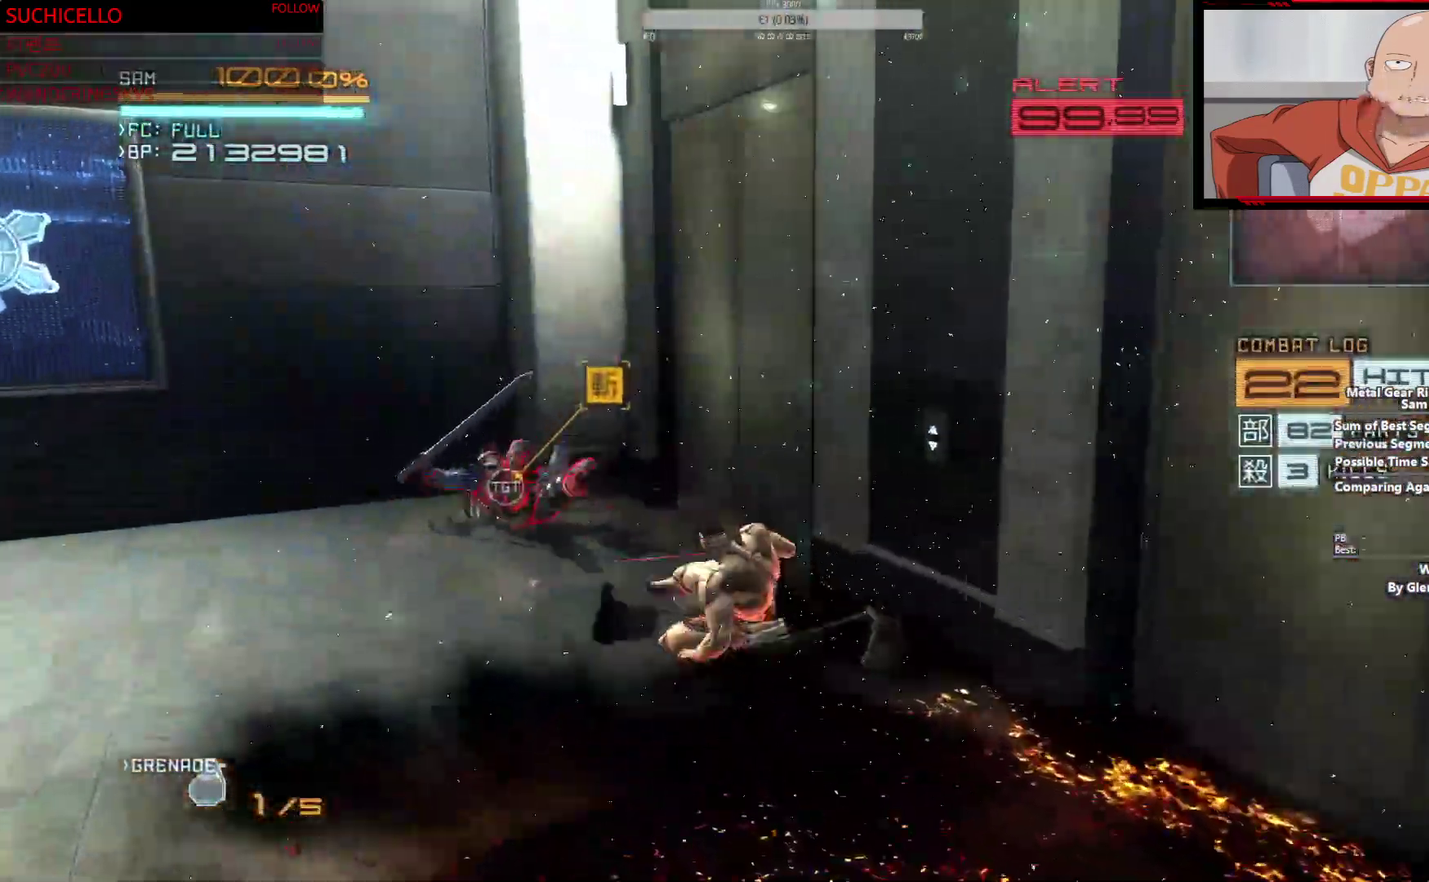
{"buttons": ["L2"], "left_stick": "center", "right_stick": "center"}
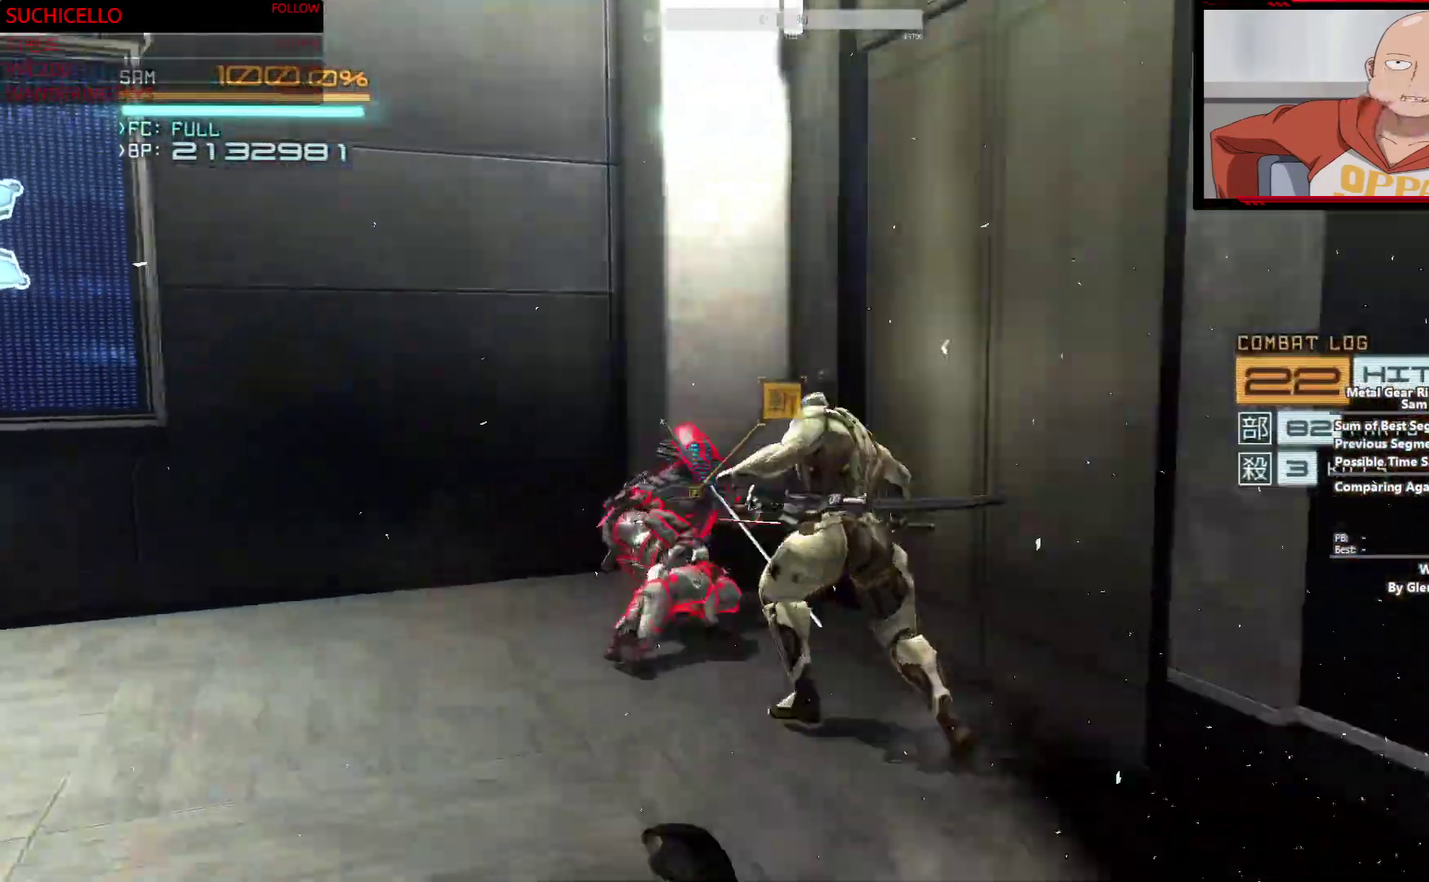
{"buttons": ["L2"], "left_stick": "center", "right_stick": "center", "events": [[283, "SQUARE", "down"], [400, "SQUARE", "up"]]}
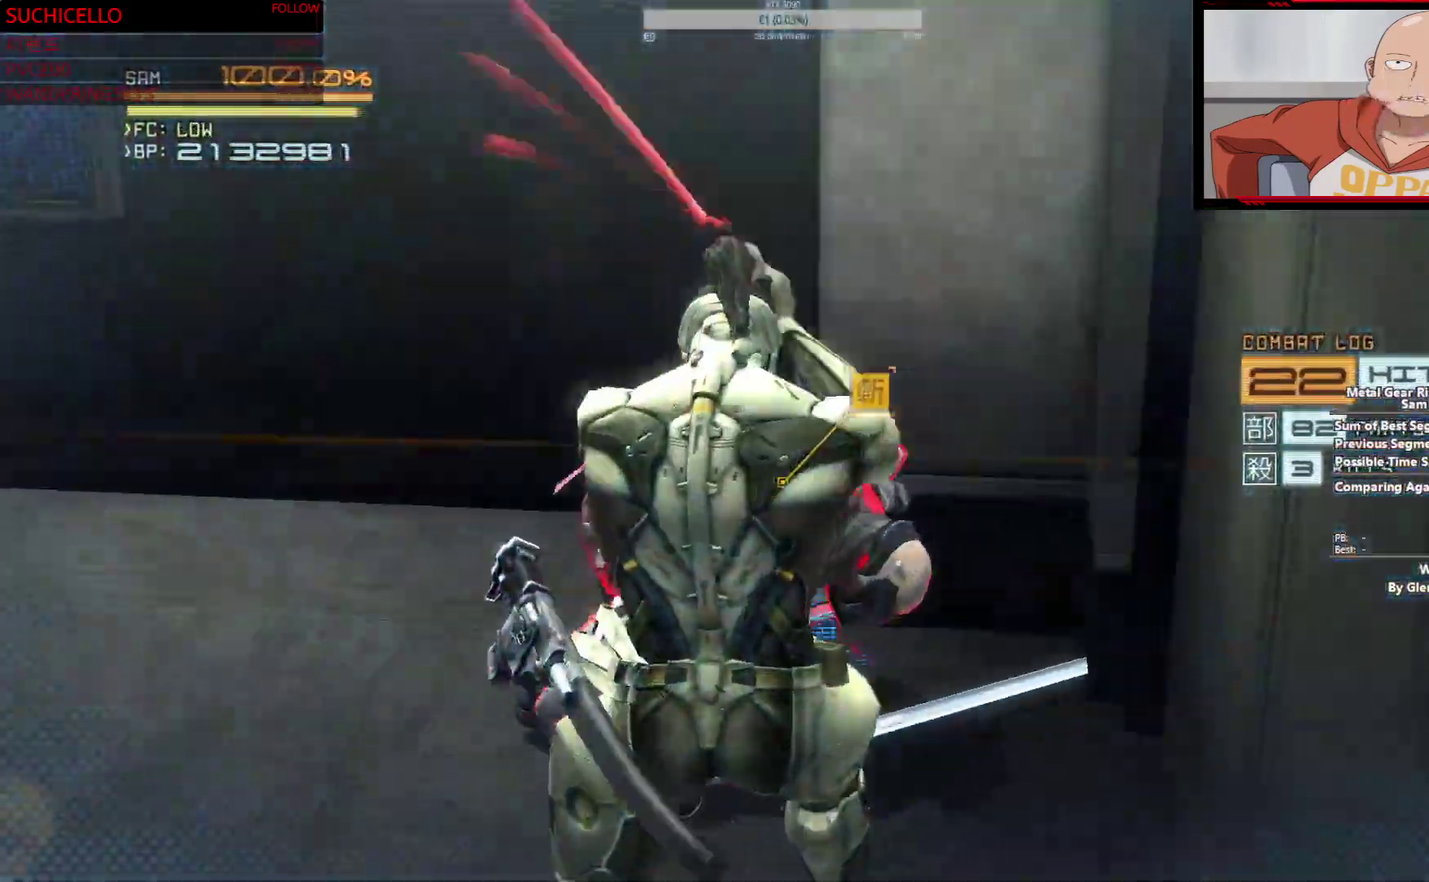
{"buttons": ["SQUARE", "L2"], "left_stick": "up", "right_stick": "center", "events": [[33, "SQUARE", "down"], [150, "SQUARE", "up"], [233, "SQUARE", "down"], [350, "SQUARE", "up"], [433, "SQUARE", "down"], [450, "left_stick", "up"]]}
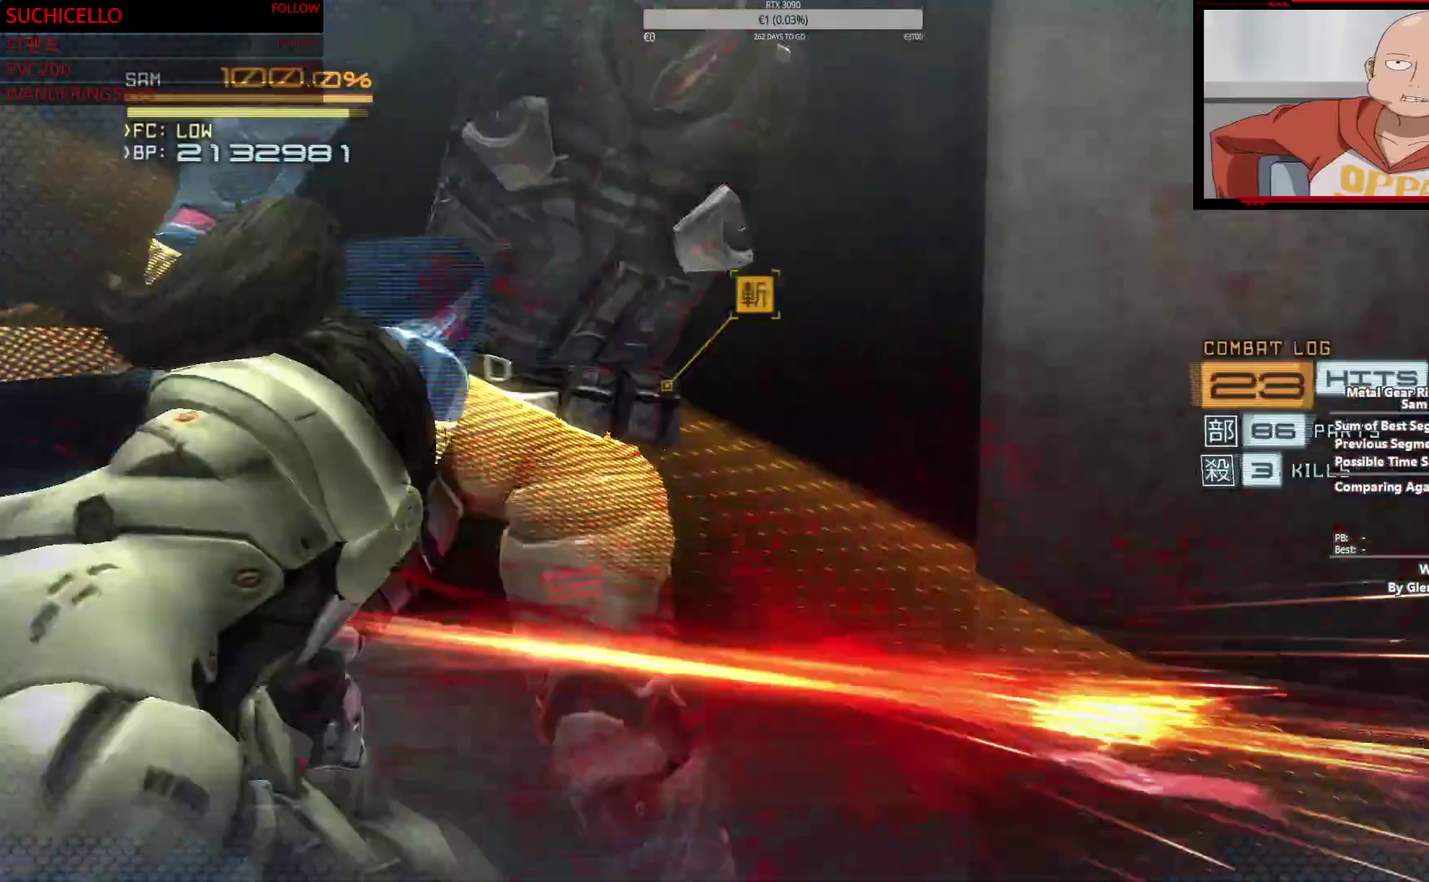
{"buttons": ["L2"], "left_stick": "up-left", "right_stick": "center", "events": [[33, "SQUARE", "up"], [117, "SQUARE", "down"], [150, "left_stick", "up-left"], [250, "SQUARE", "up"]]}
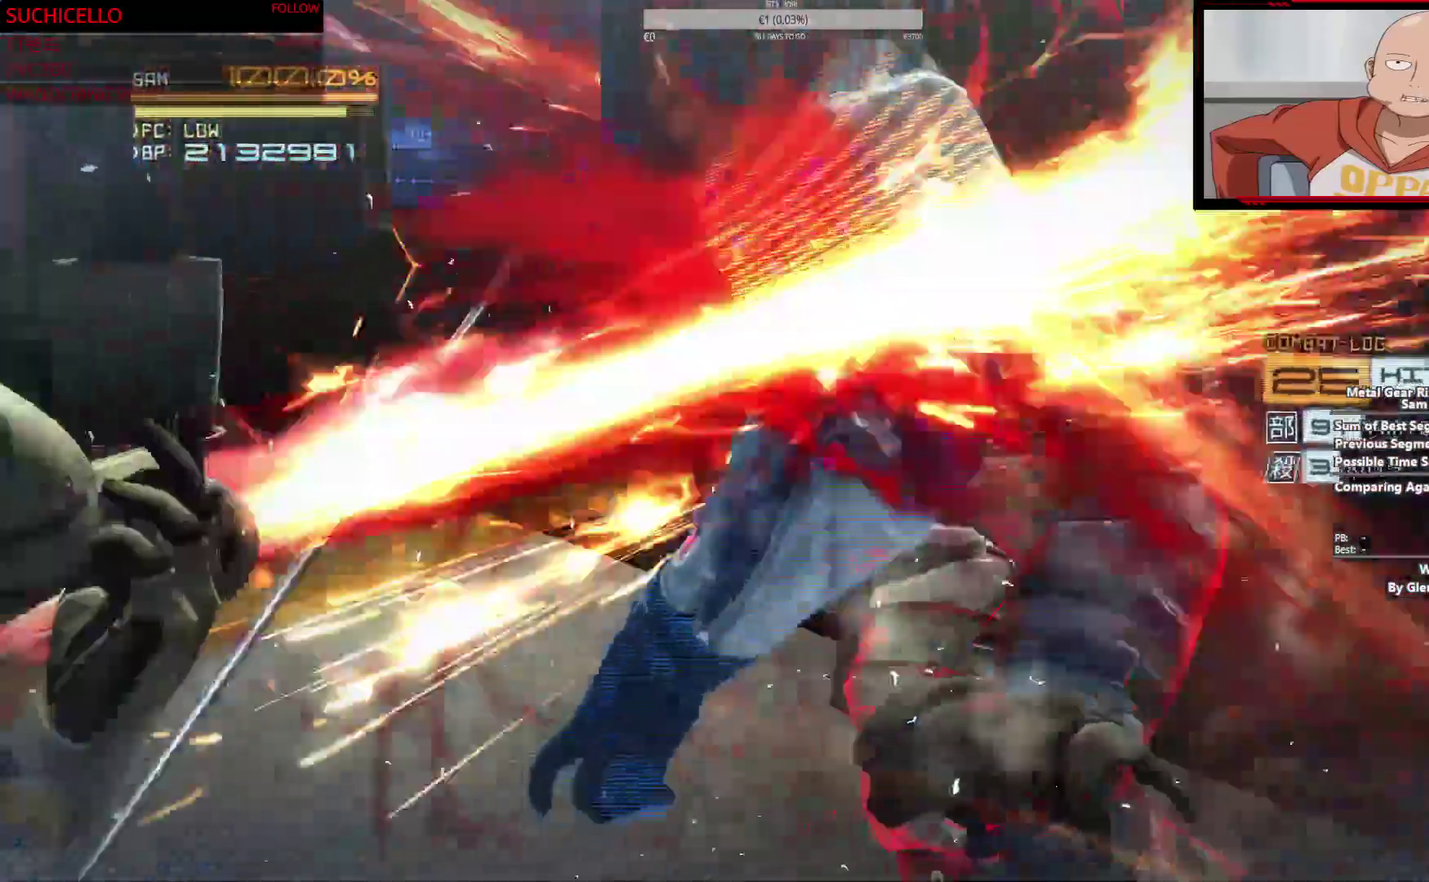
{"buttons": ["L2"], "left_stick": "left", "right_stick": "center", "events": [[50, "SQUARE", "down"], [100, "left_stick", "left"], [167, "SQUARE", "up"]]}
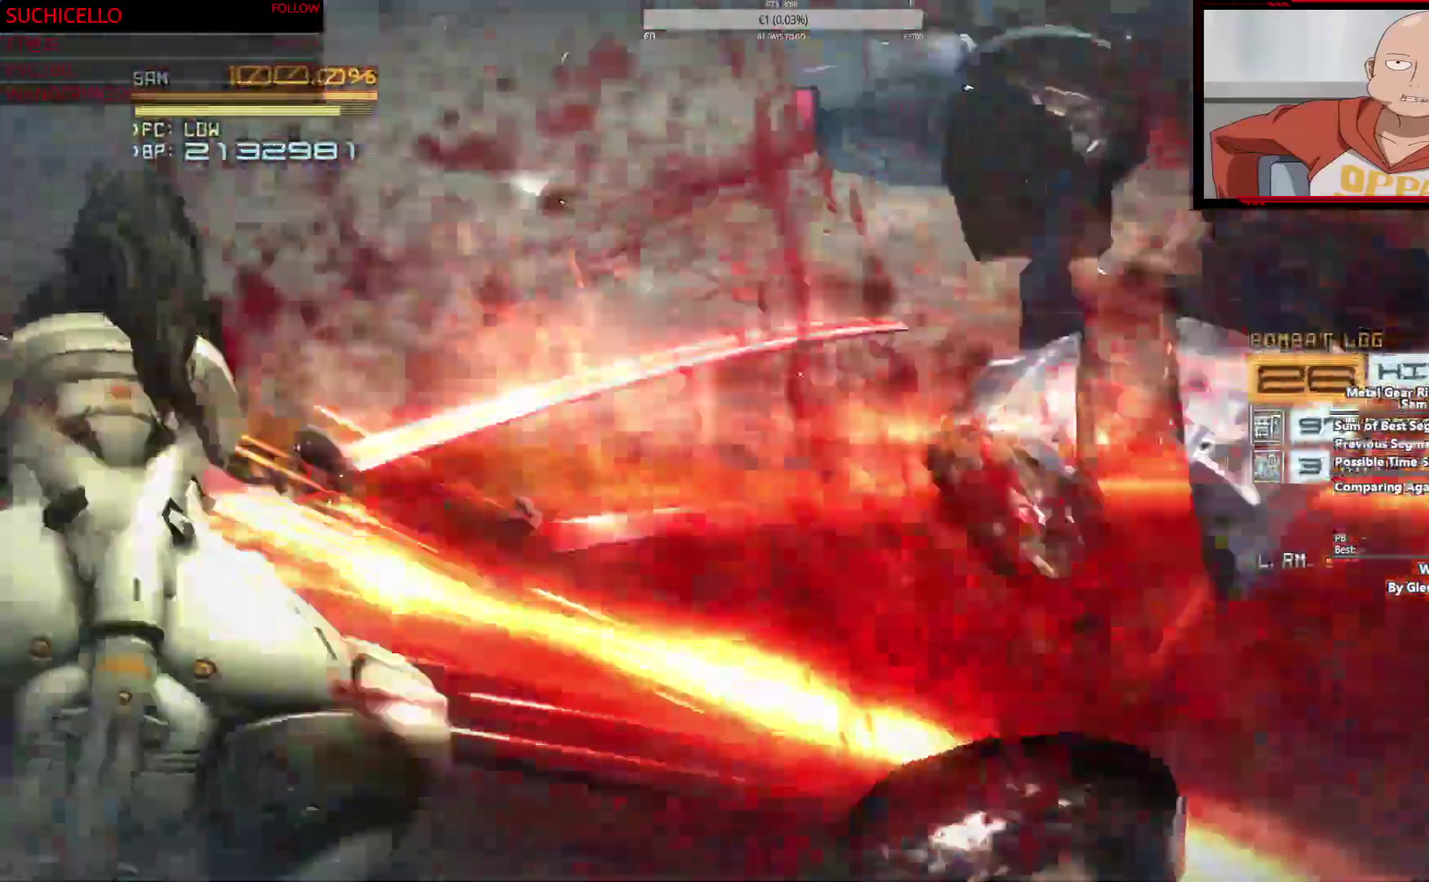
{"buttons": ["L2"], "left_stick": "left", "right_stick": "center"}
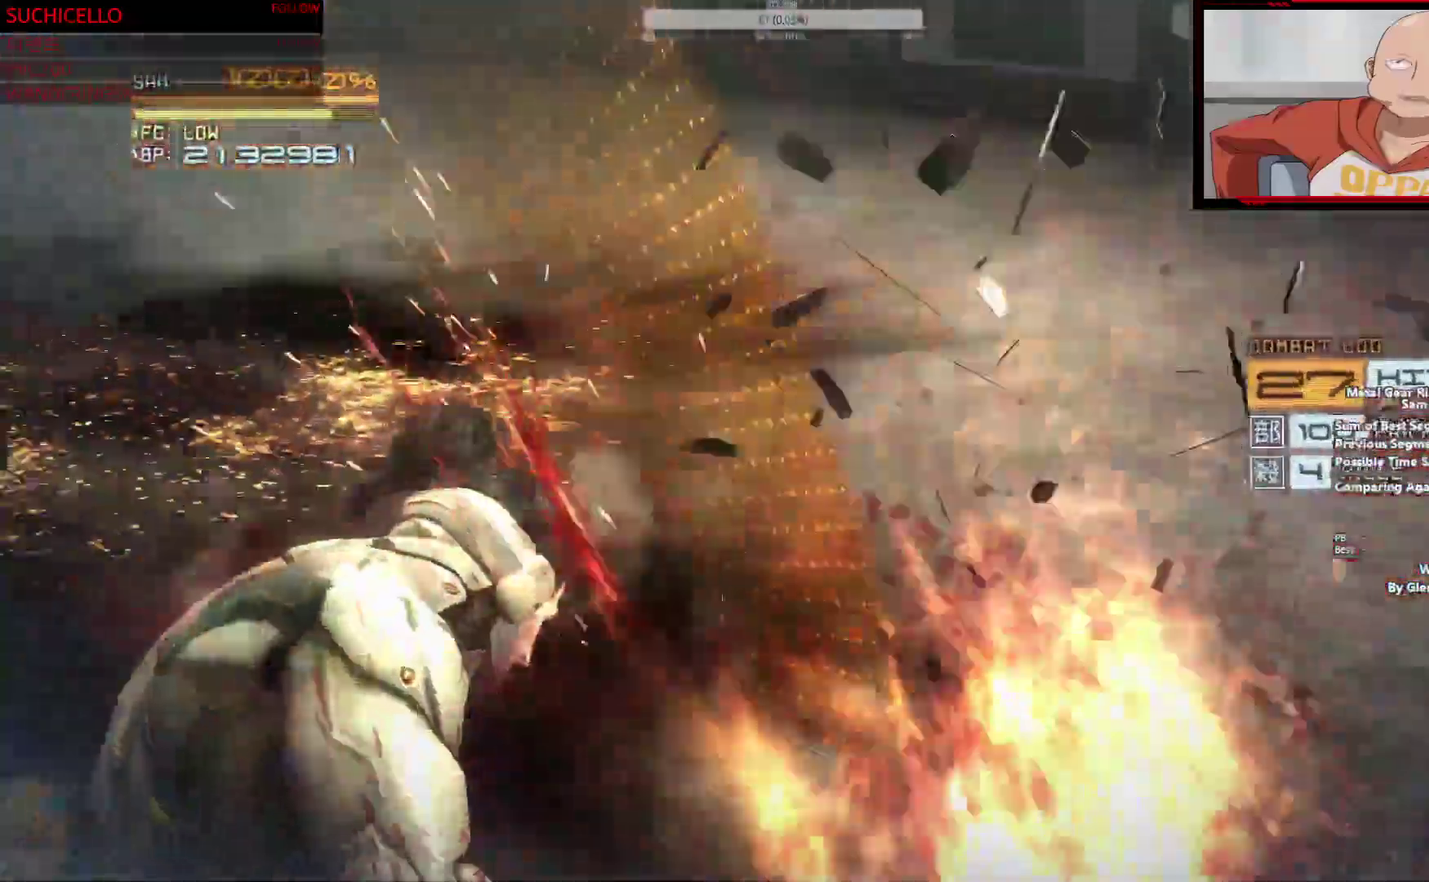
{"buttons": ["L2"], "left_stick": "left", "right_stick": "center"}
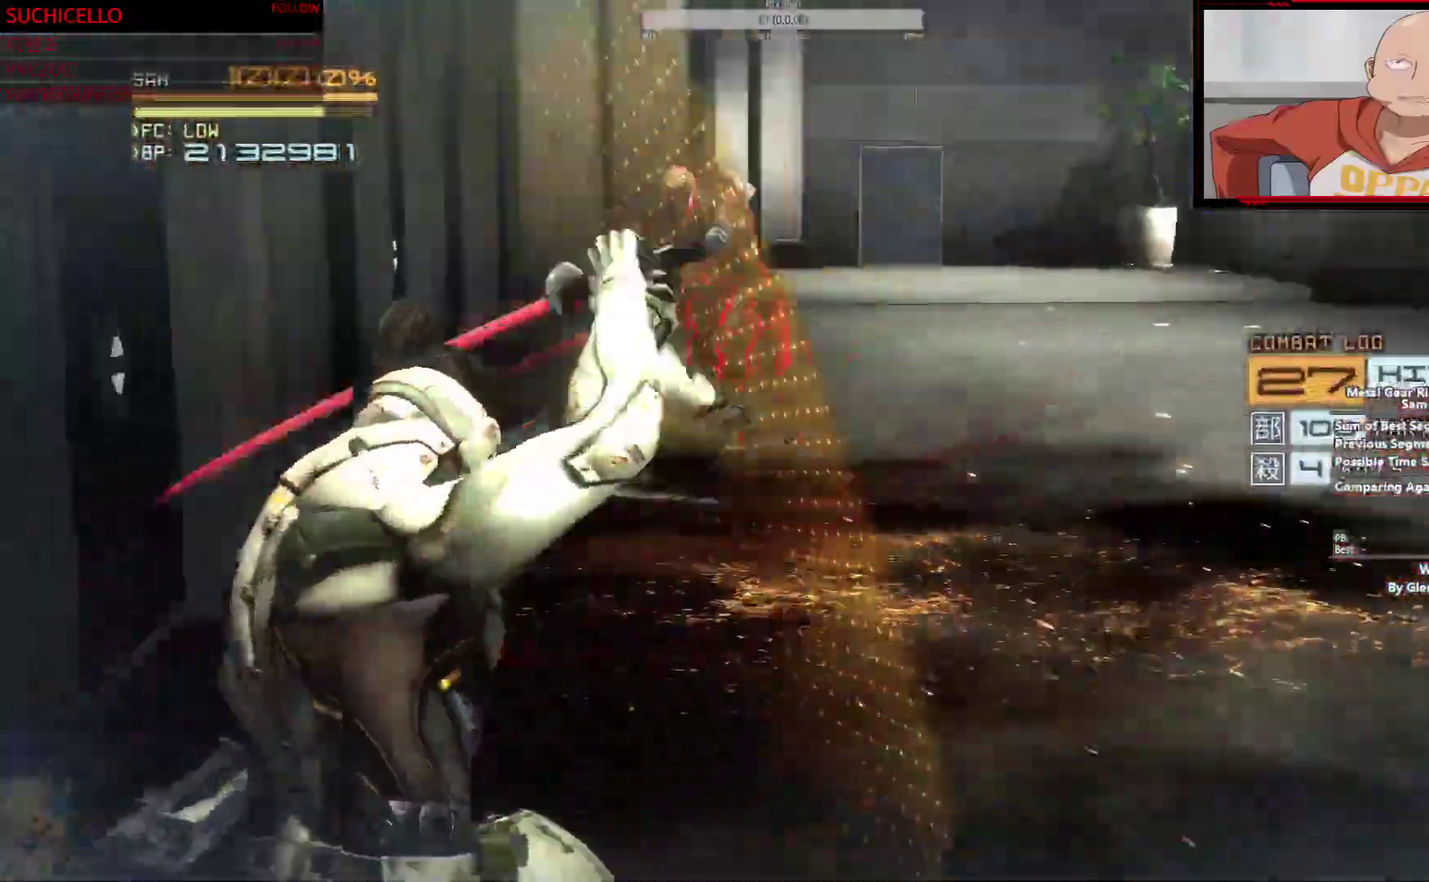
{"buttons": ["L2"], "left_stick": "center", "right_stick": "down-right"}
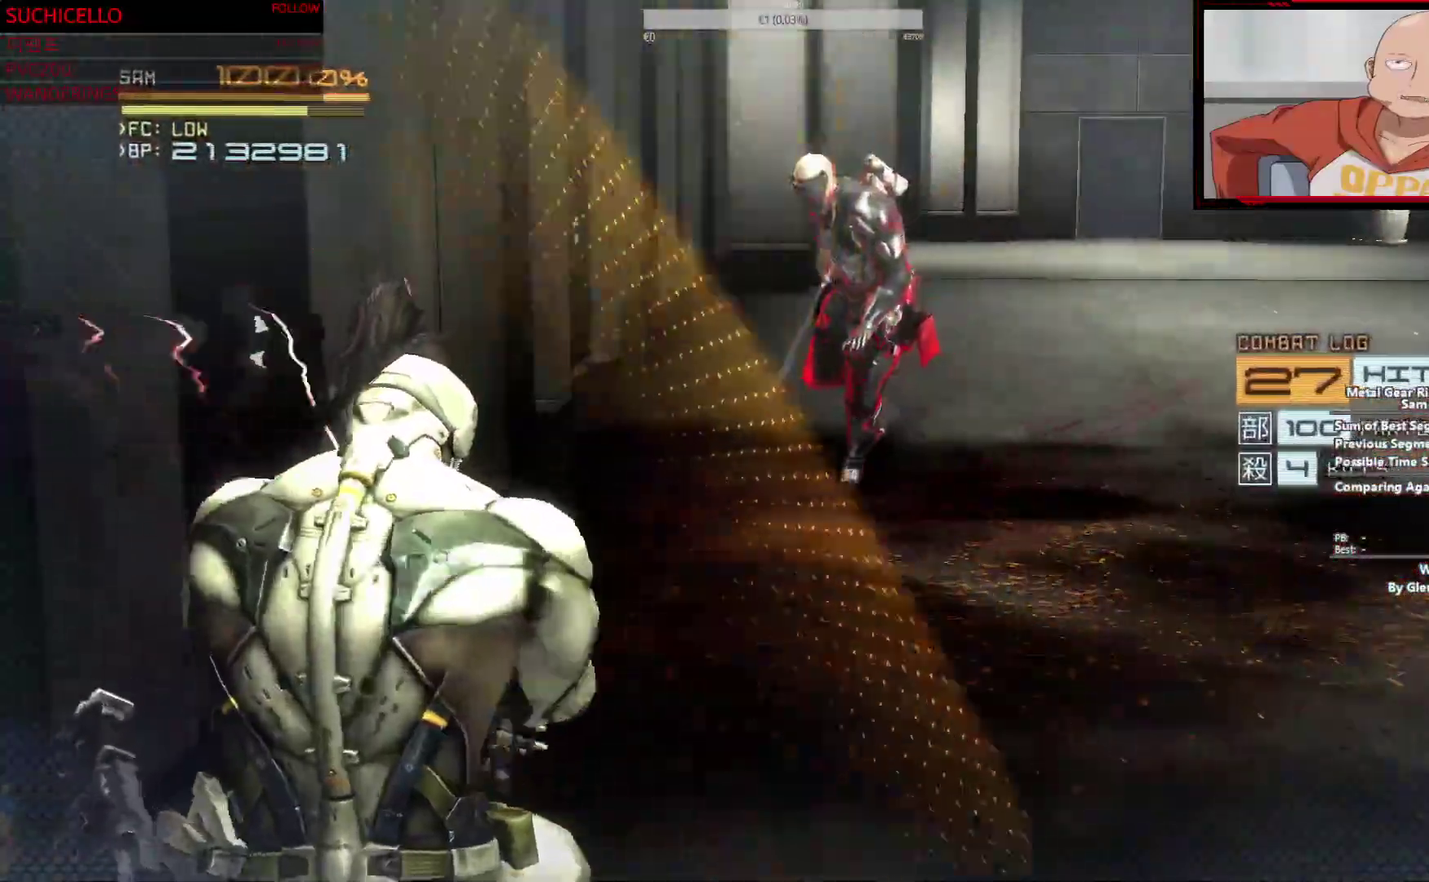
{"buttons": ["L2"], "left_stick": "center", "right_stick": "down"}
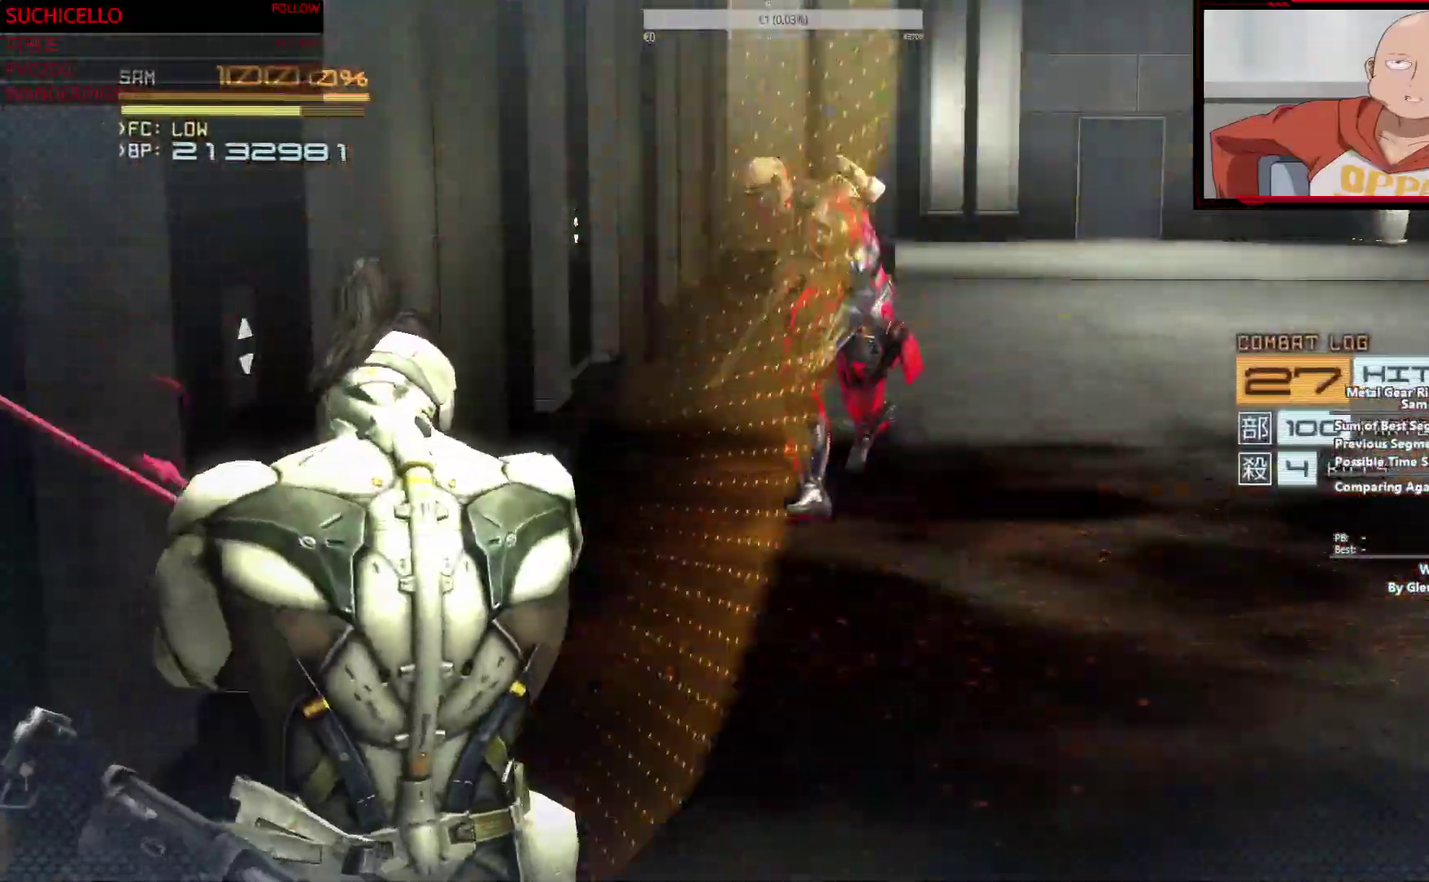
{"buttons": ["L2"], "left_stick": "center", "right_stick": "center"}
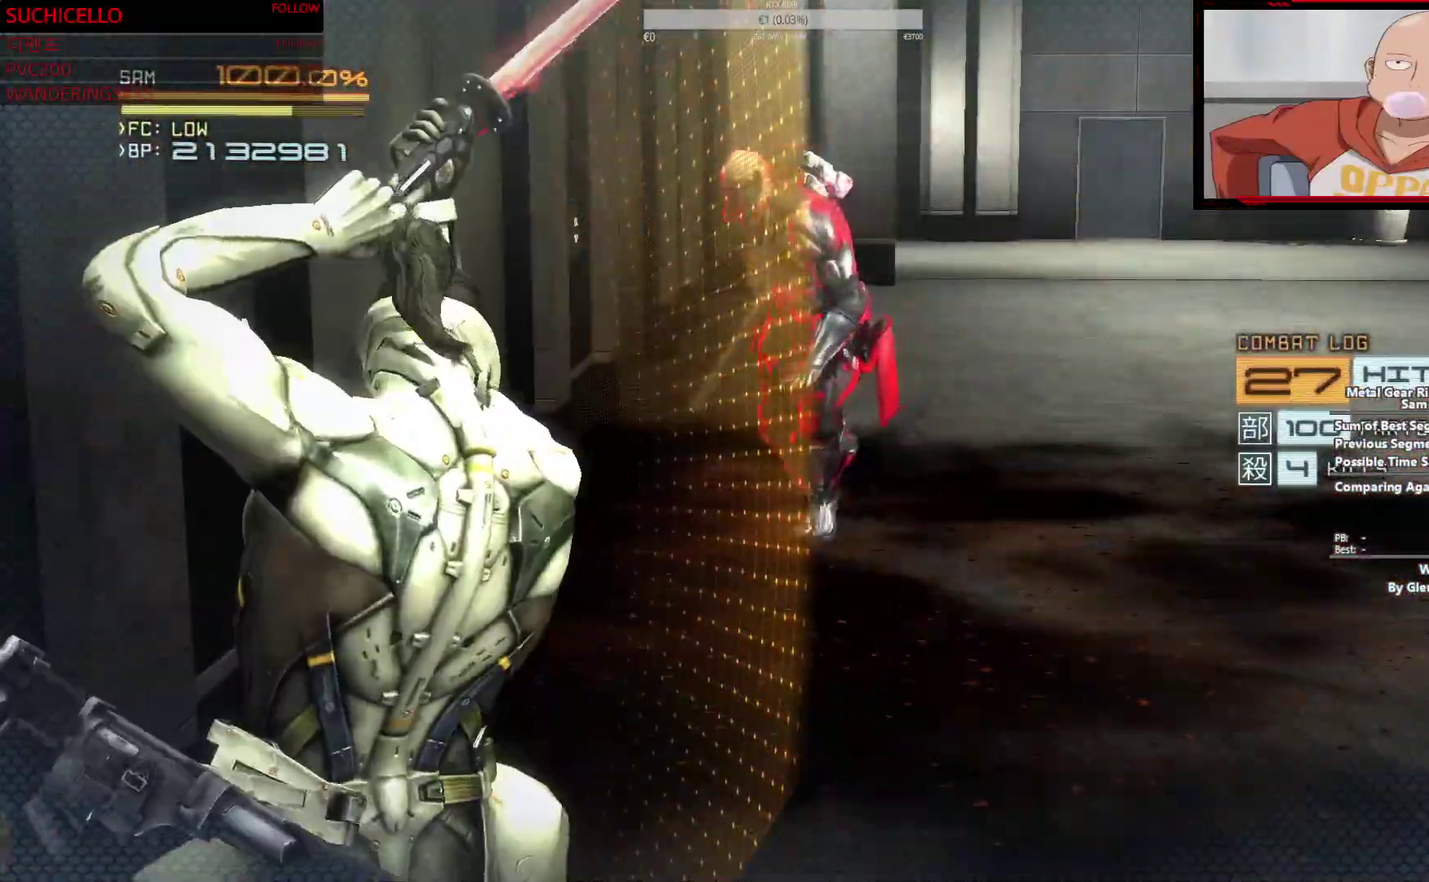
{"buttons": ["L2"], "left_stick": "up-left", "right_stick": "up", "events": [[100, "right_stick", "up"], [183, "right_stick", "center"], [217, "left_stick", "up"], [317, "left_stick", "center"], [417, "left_stick", "up-left"], [450, "right_stick", "up"]]}
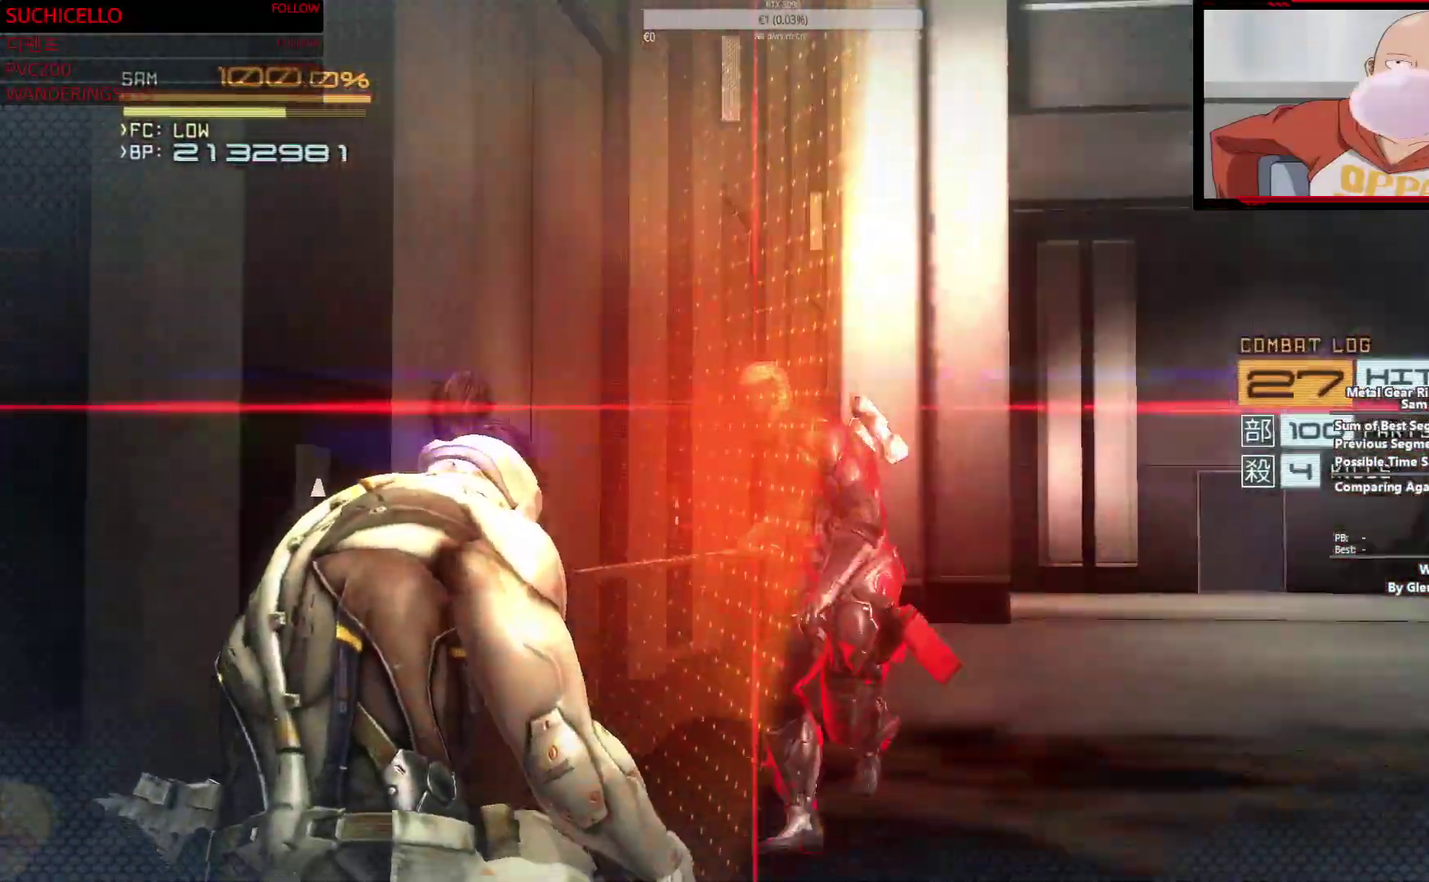
{"buttons": ["L2"], "left_stick": "center", "right_stick": "center", "events": [[17, "right_stick", "center"], [33, "left_stick", "center"], [117, "right_stick", "up"], [183, "right_stick", "center"], [283, "right_stick", "up"], [350, "right_stick", "center"], [433, "right_stick", "up"], [500, "right_stick", "center"]]}
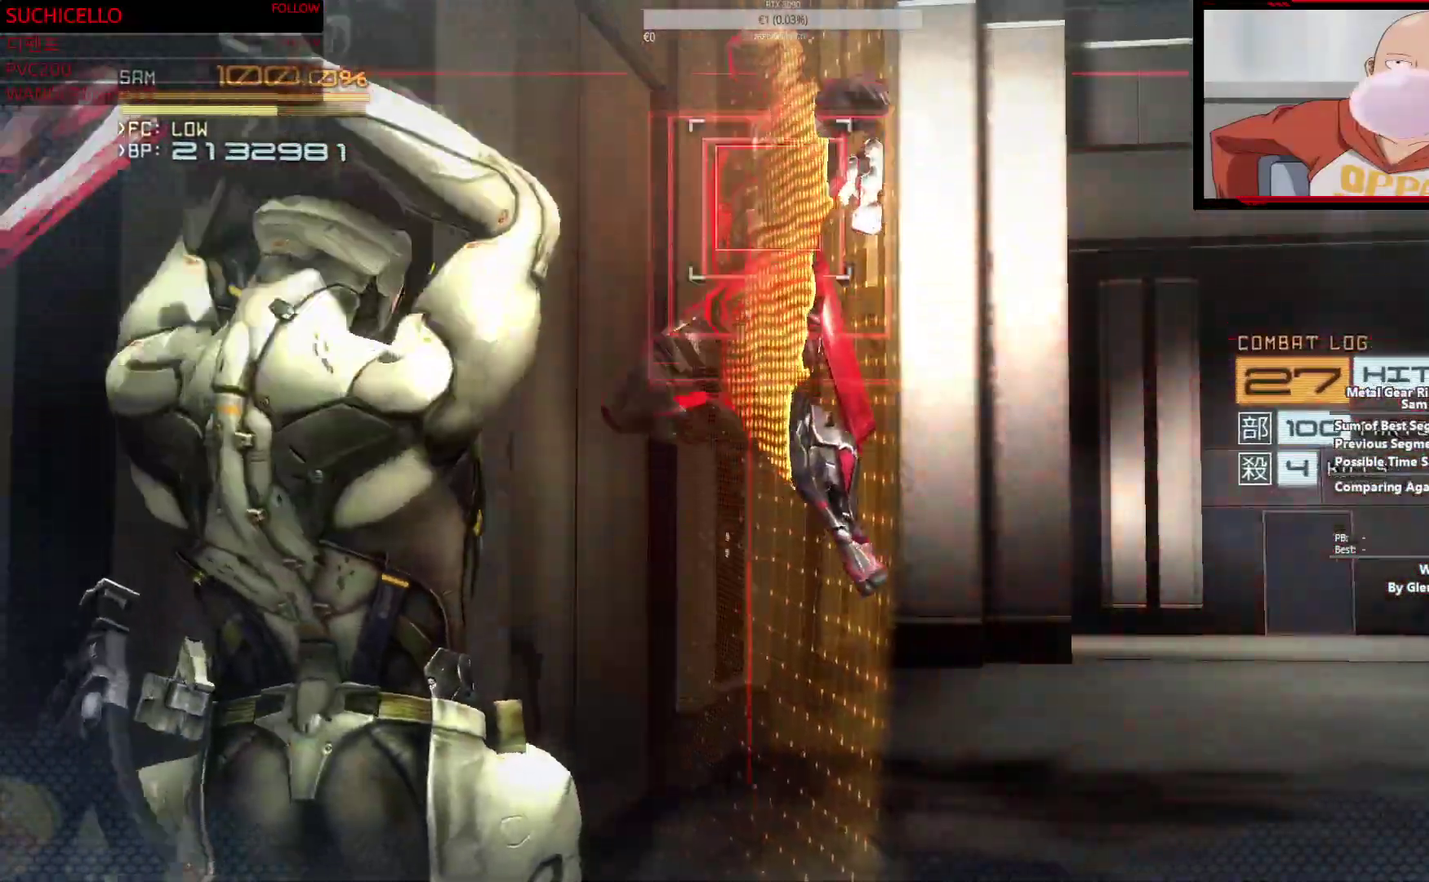
{"buttons": [], "left_stick": "center", "right_stick": "center", "events": [[117, "right_stick", "up"], [217, "right_stick", "center"], [267, "left_stick", "up"], [350, "left_stick", "center"], [467, "L2", "up"]]}
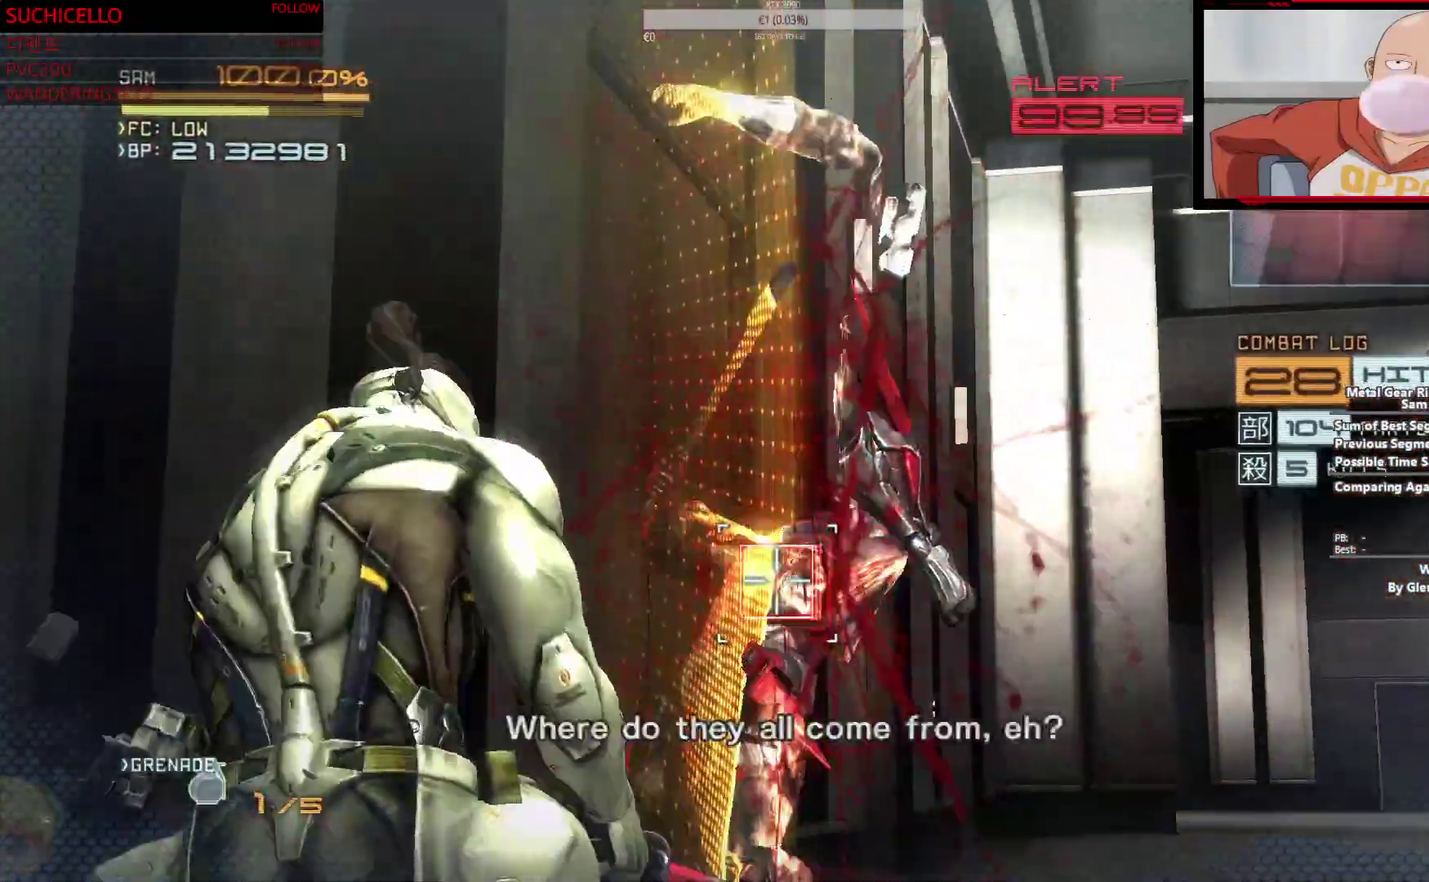
{"buttons": ["R2"], "left_stick": "up-right", "right_stick": "center", "events": [[33, "left_stick", "up"], [150, "R2", "down"], [500, "left_stick", "up-right"]]}
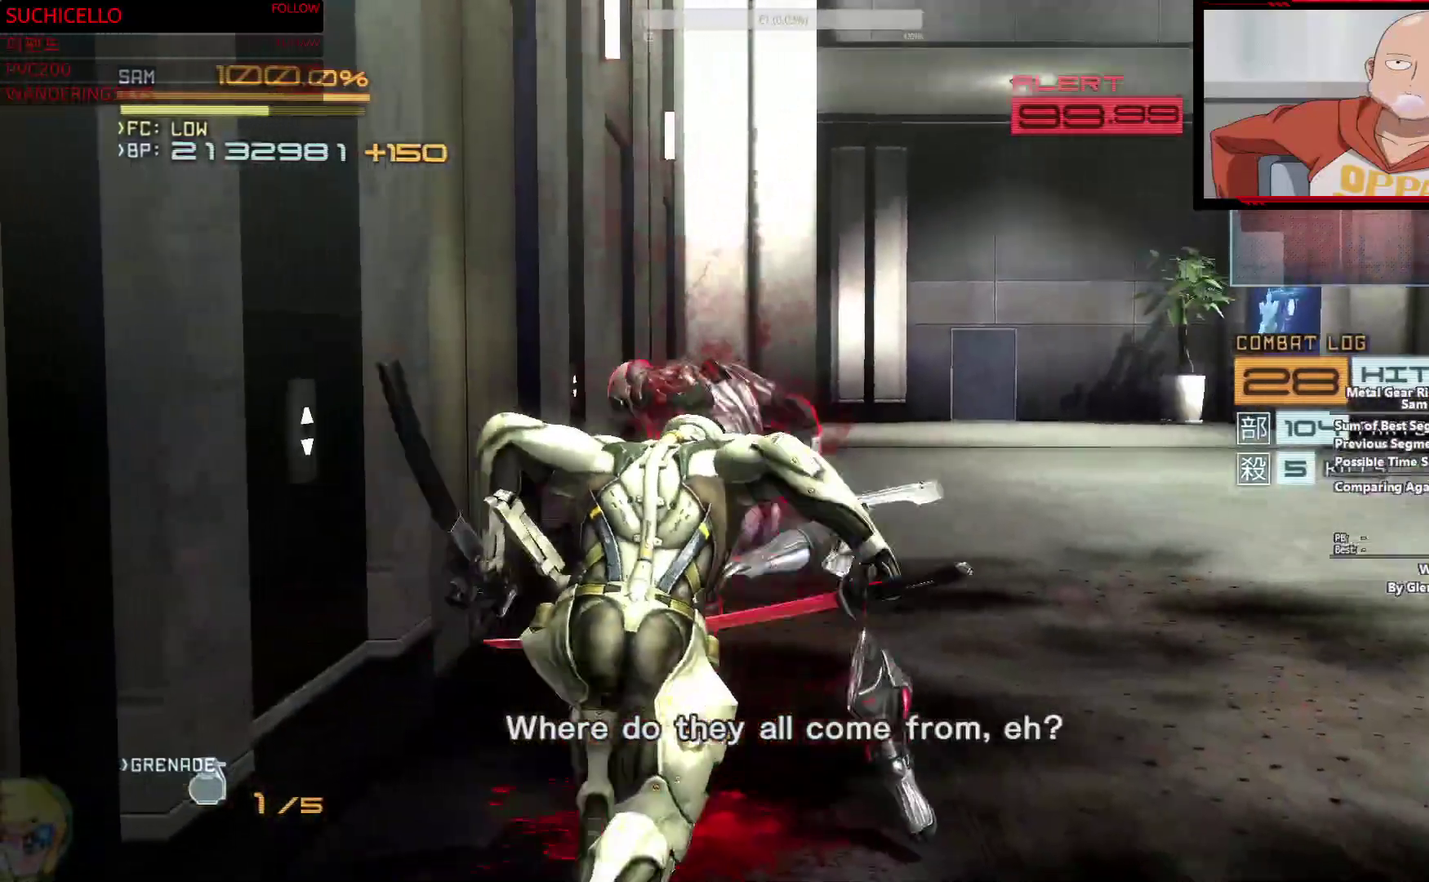
{"buttons": ["R2"], "left_stick": "up", "right_stick": "center", "events": [[233, "left_stick", "up"]]}